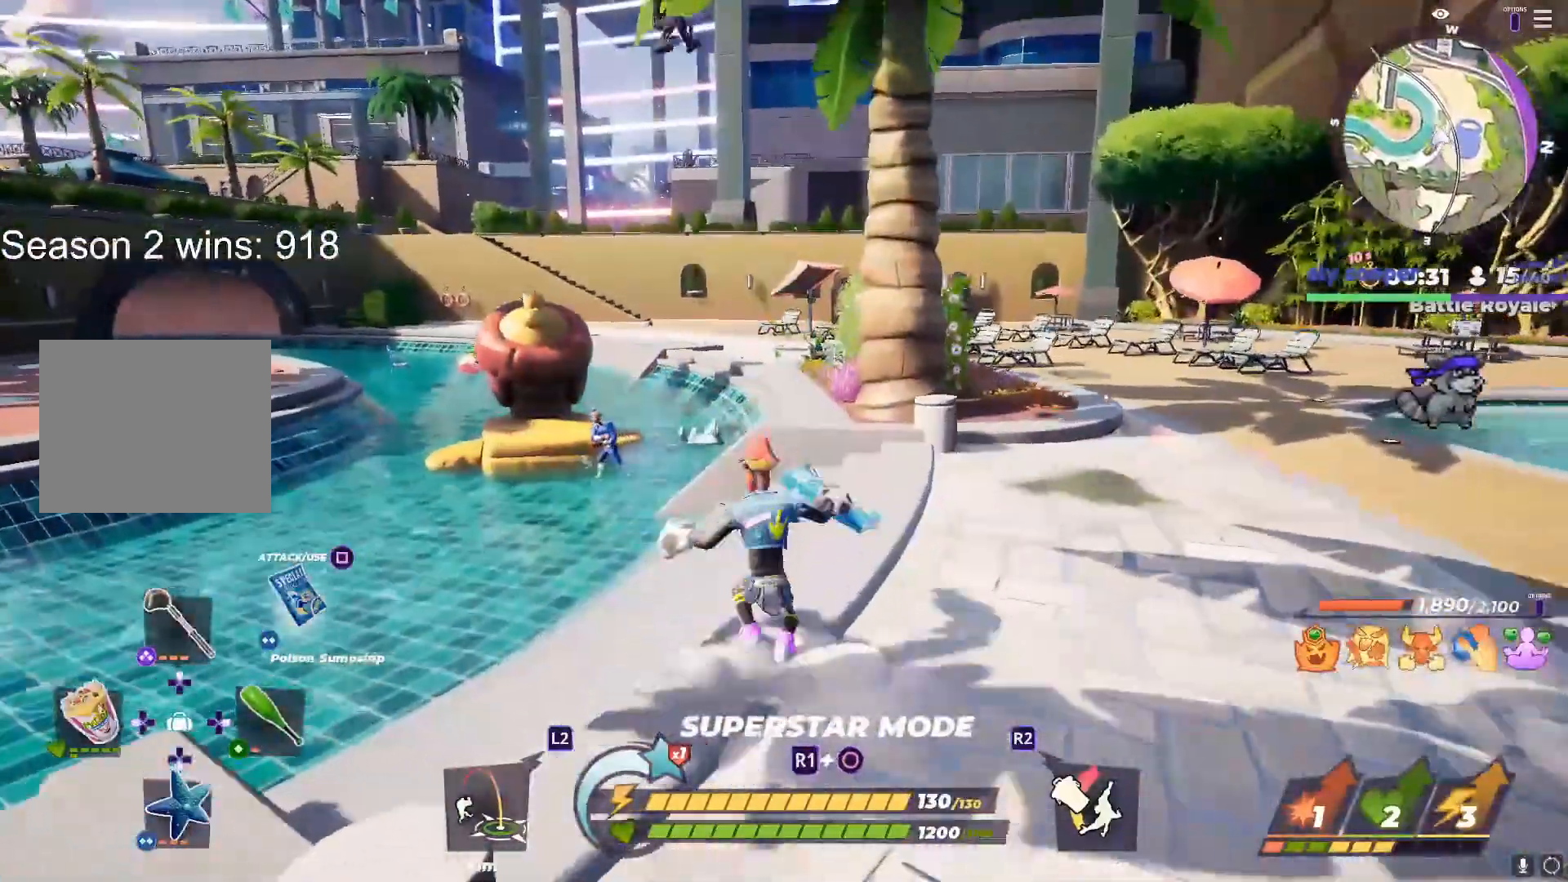
Gameplay with a controller (PlayStation layout); each line is a JSON object with the inputs held at the frame after it. "events" lists button and stick changes between this image and that frame as [ms after this image, input, new state], when the widget could be followed in between.
{"buttons": [], "left_stick": "up-left", "right_stick": "center", "events": [[300, "left_stick", "up-left"], [467, "R2", "down"], [500, "R2", "up"]]}
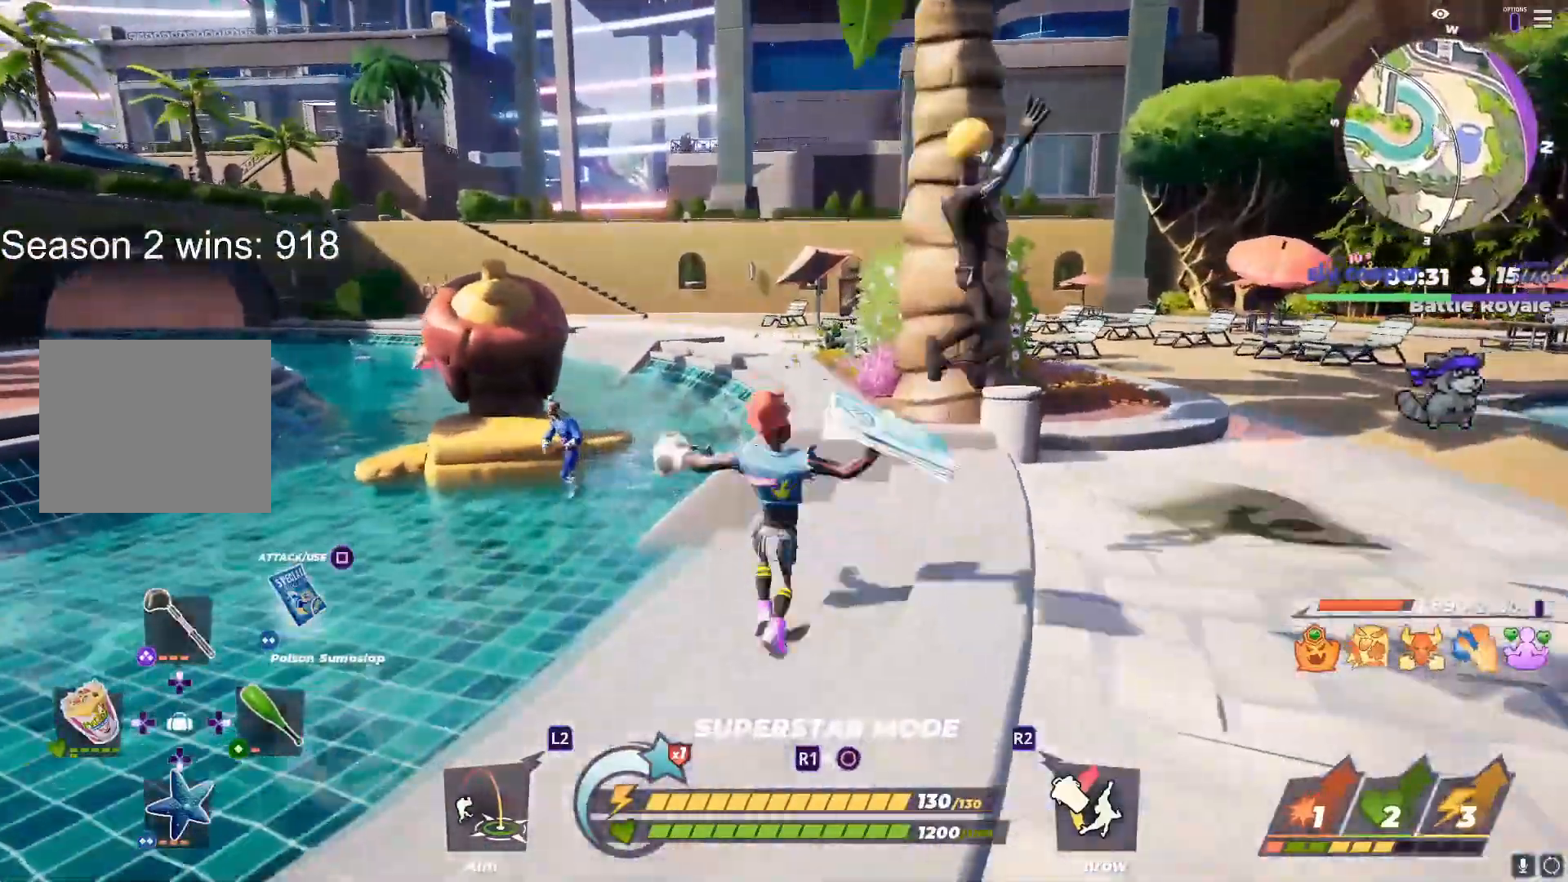
{"buttons": [], "left_stick": "down-left", "right_stick": "right", "events": [[233, "left_stick", "left"], [333, "left_stick", "down-left"], [367, "right_stick", "right"]]}
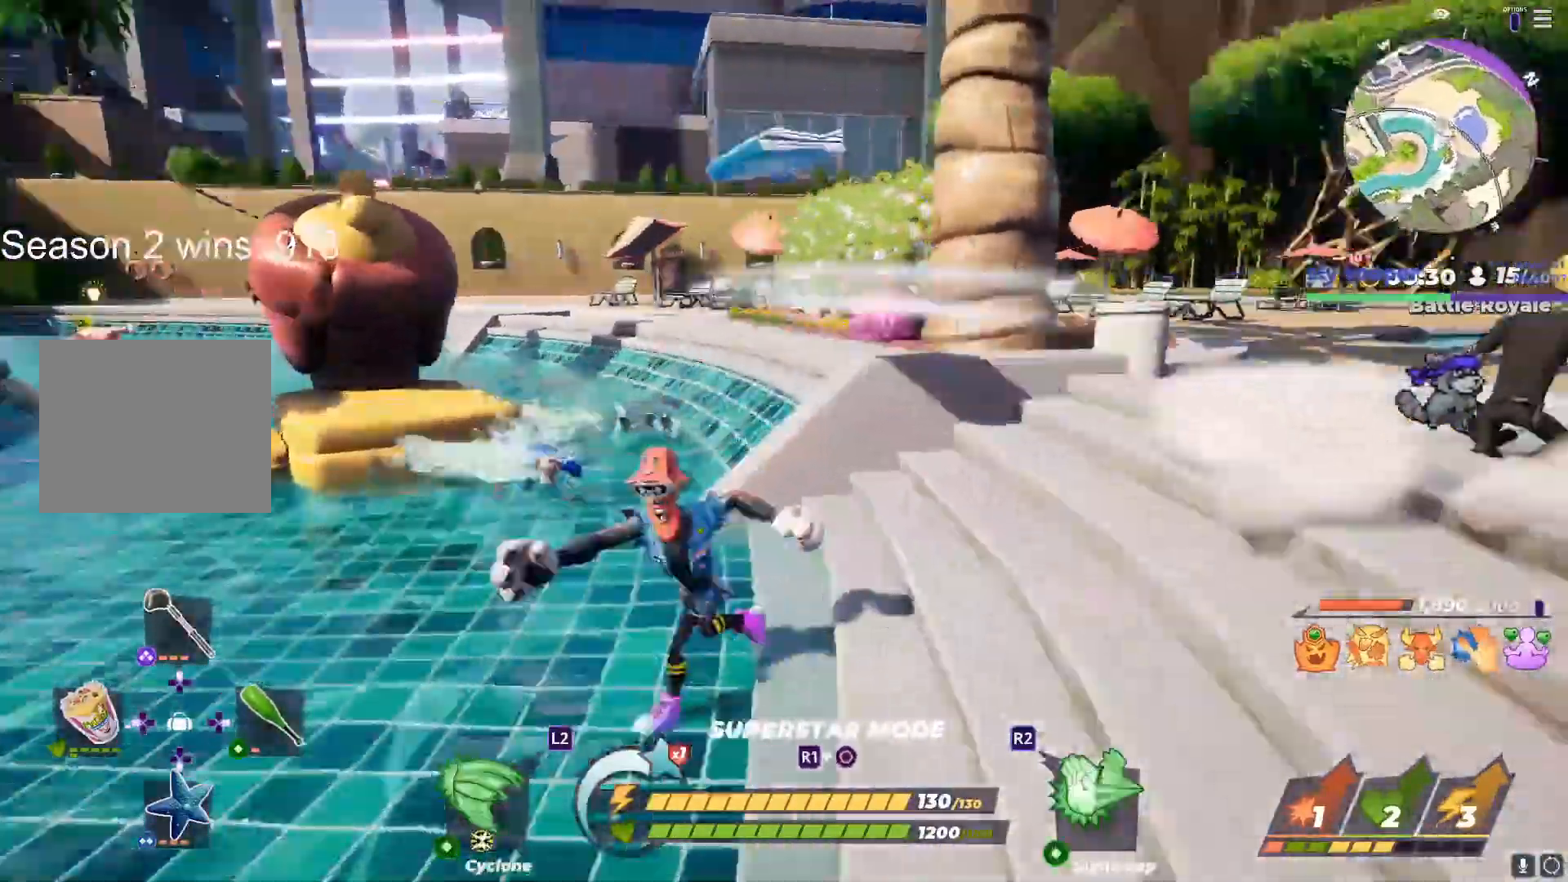
{"buttons": [], "left_stick": "down", "right_stick": "right", "events": [[267, "left_stick", "down"]]}
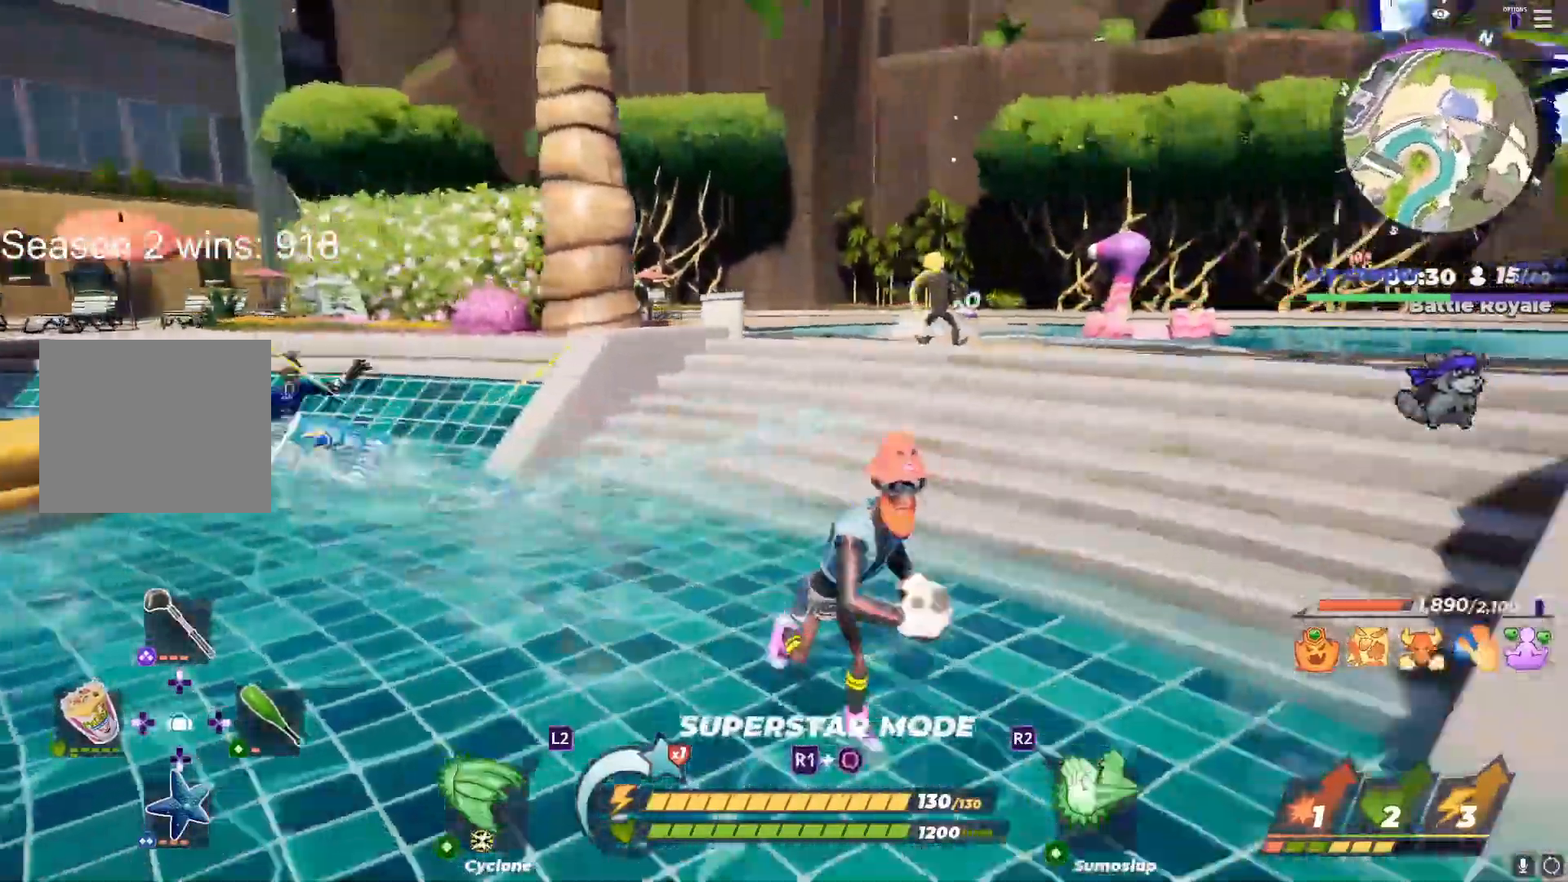
{"buttons": [], "left_stick": "down-right", "right_stick": "center", "events": [[50, "right_stick", "center"], [67, "left_stick", "left"], [150, "right_stick", "left"], [217, "left_stick", "down"], [250, "right_stick", "center"], [283, "left_stick", "right"], [417, "left_stick", "left"], [483, "left_stick", "down-right"]]}
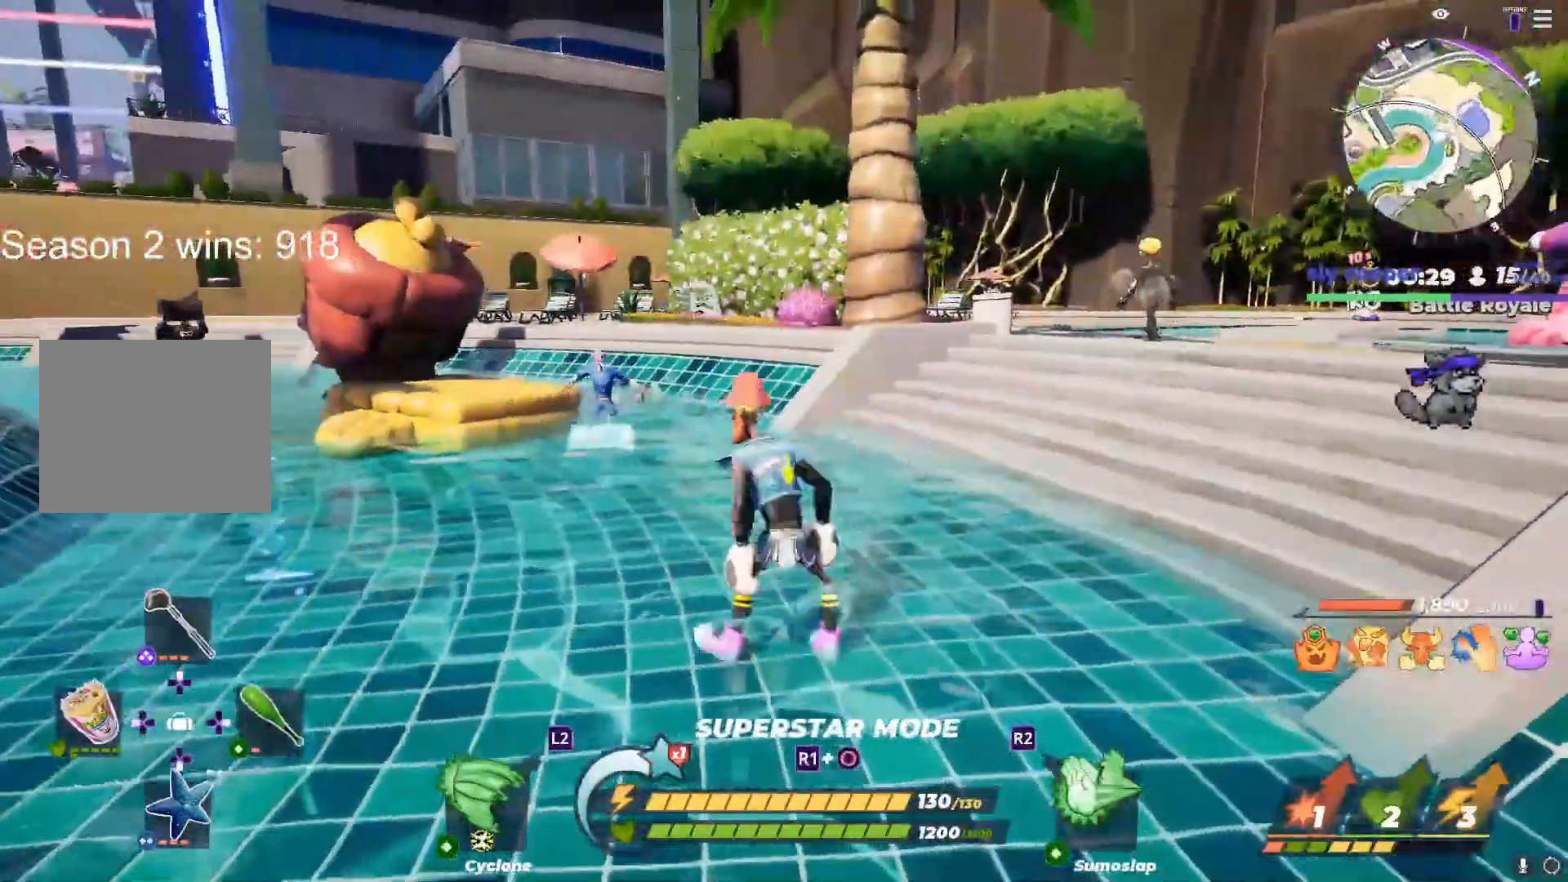
{"buttons": [], "left_stick": "down-right", "right_stick": "center", "events": [[17, "left_stick", "right"], [133, "left_stick", "left"], [483, "left_stick", "down-right"]]}
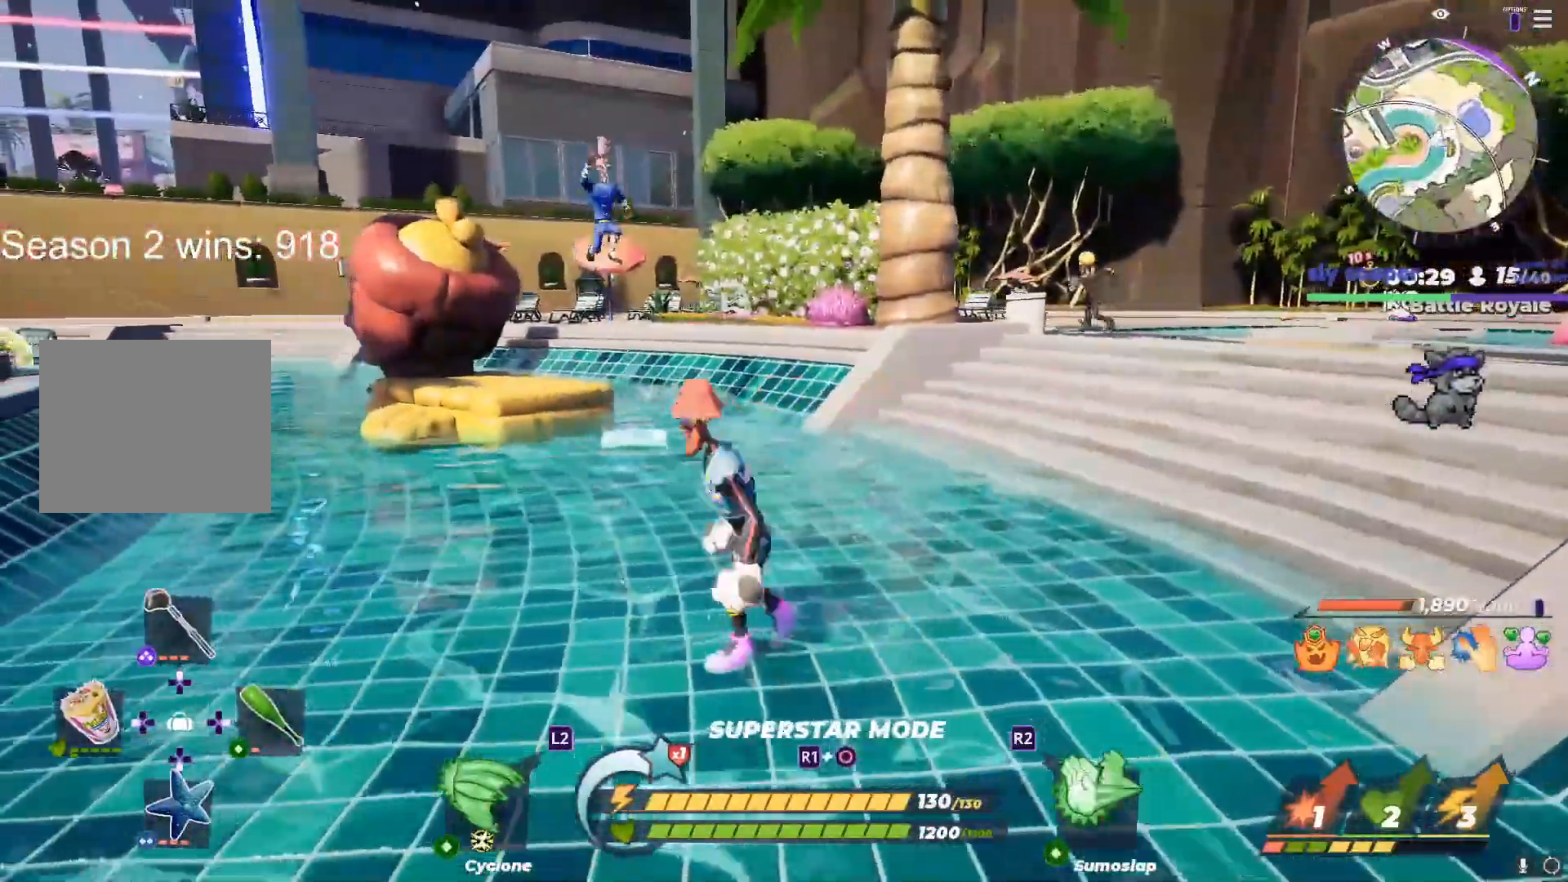
{"buttons": [], "left_stick": "up", "right_stick": "center", "events": [[383, "left_stick", "down-left"], [467, "left_stick", "up"]]}
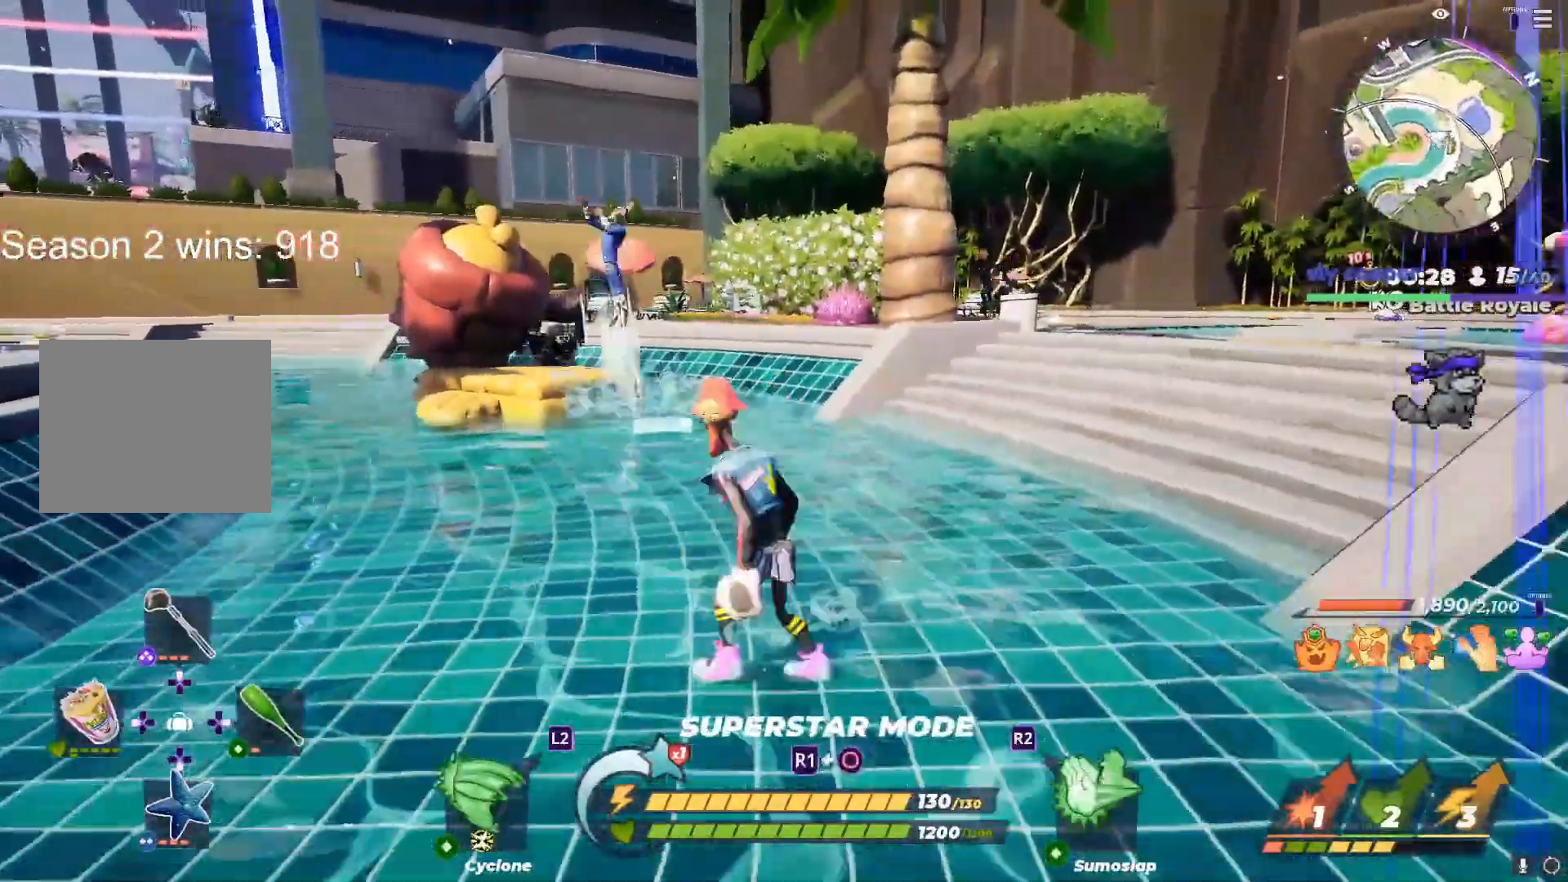
{"buttons": [], "left_stick": "down-left", "right_stick": "center", "events": [[83, "left_stick", "left"], [367, "left_stick", "down-left"]]}
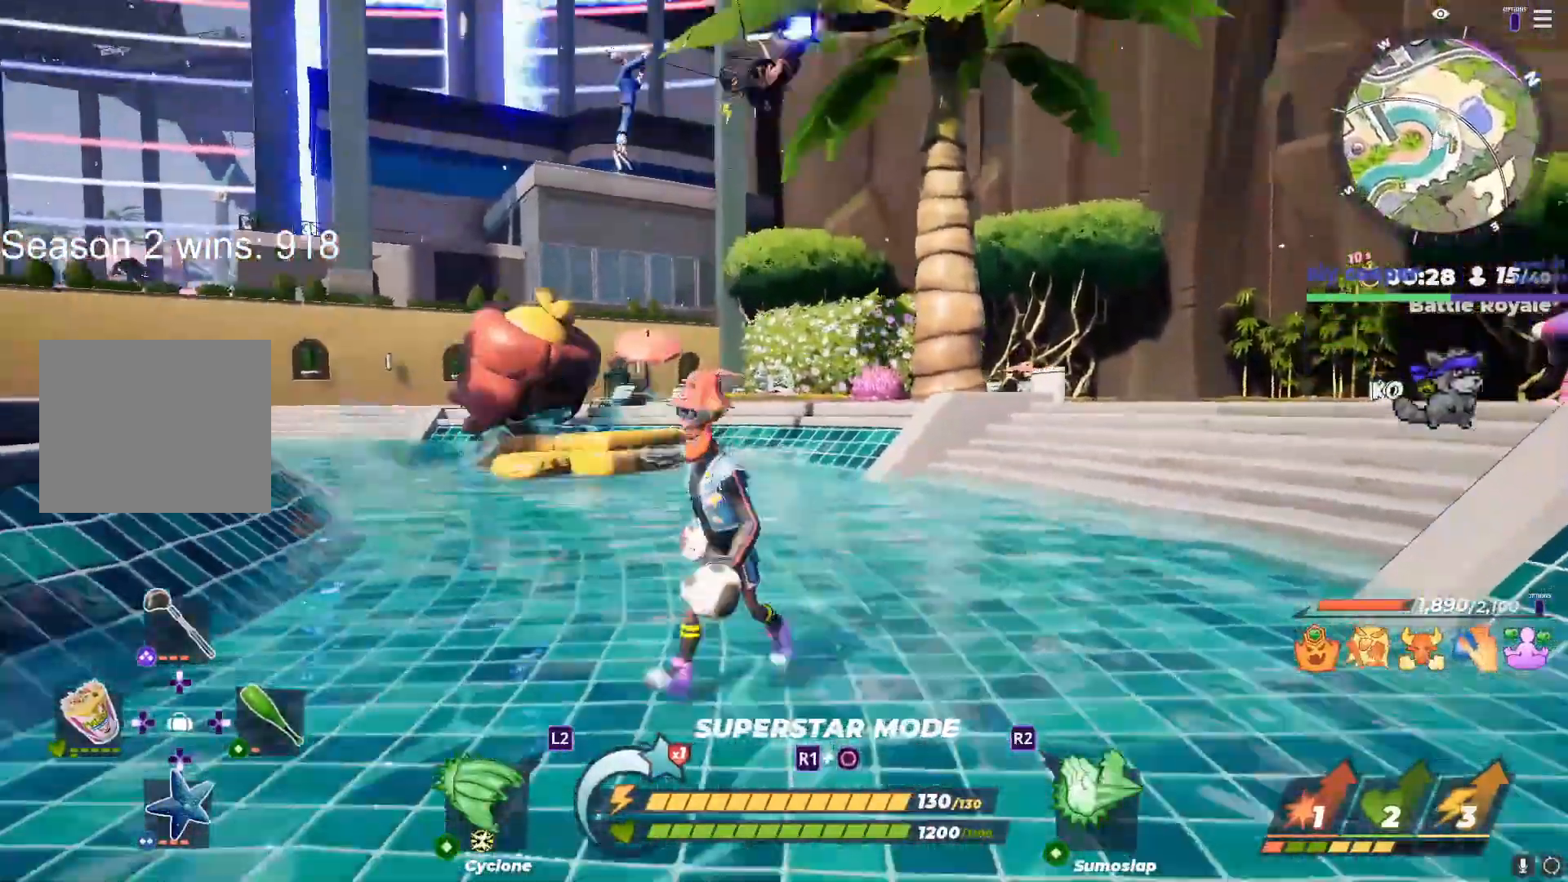
{"buttons": [], "left_stick": "left", "right_stick": "center", "events": [[267, "R3", "down"], [283, "left_stick", "left"], [417, "R3", "up"]]}
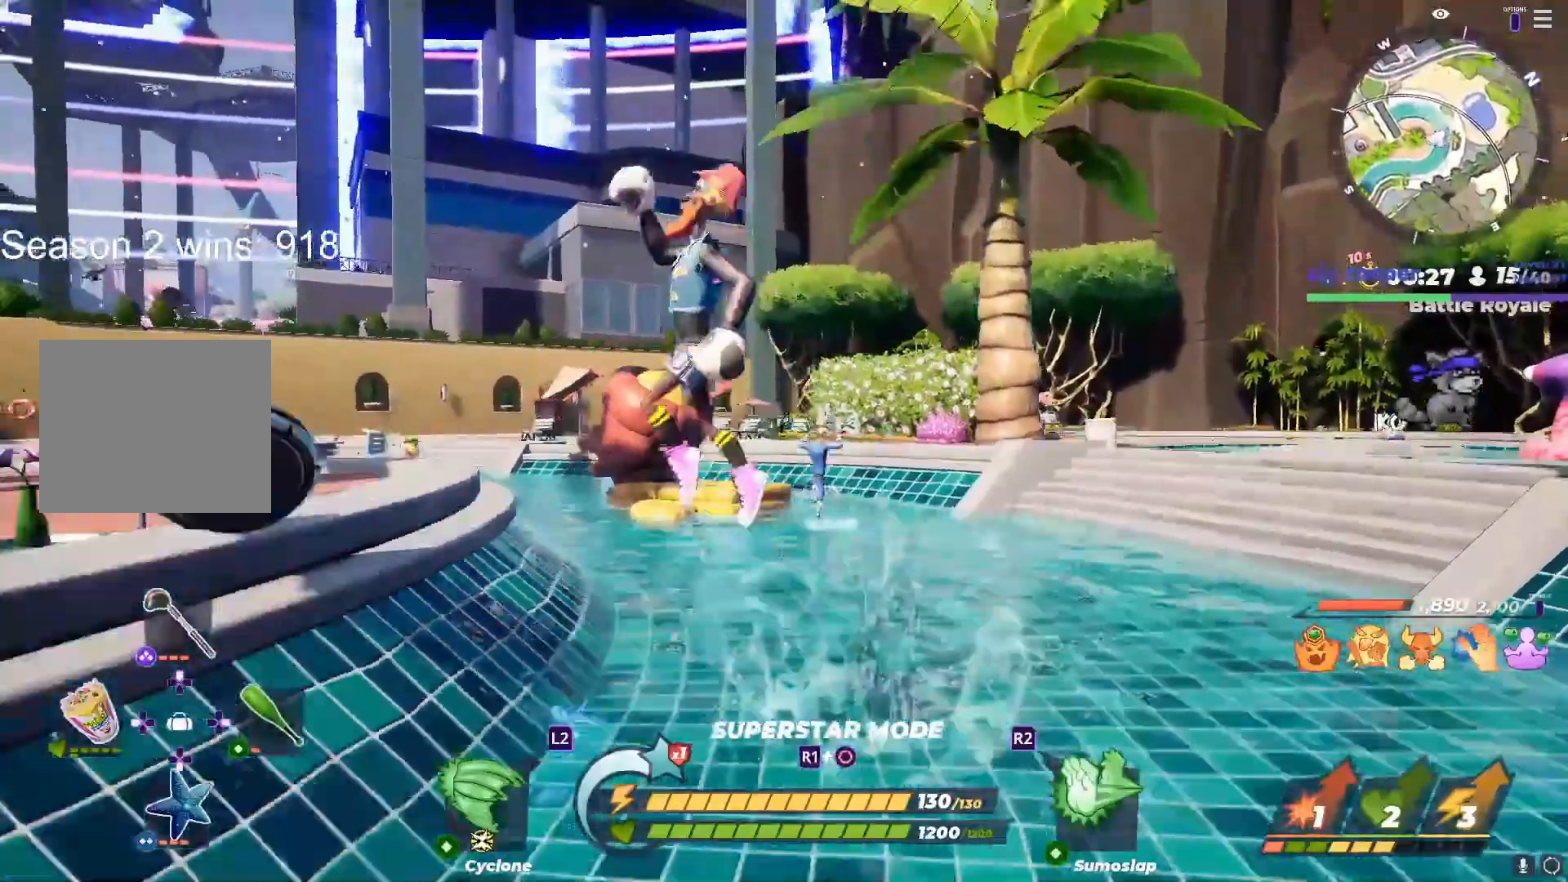
{"buttons": [], "left_stick": "up", "right_stick": "right", "events": [[167, "left_stick", "right"], [300, "left_stick", "down"], [467, "left_stick", "up"], [467, "right_stick", "right"]]}
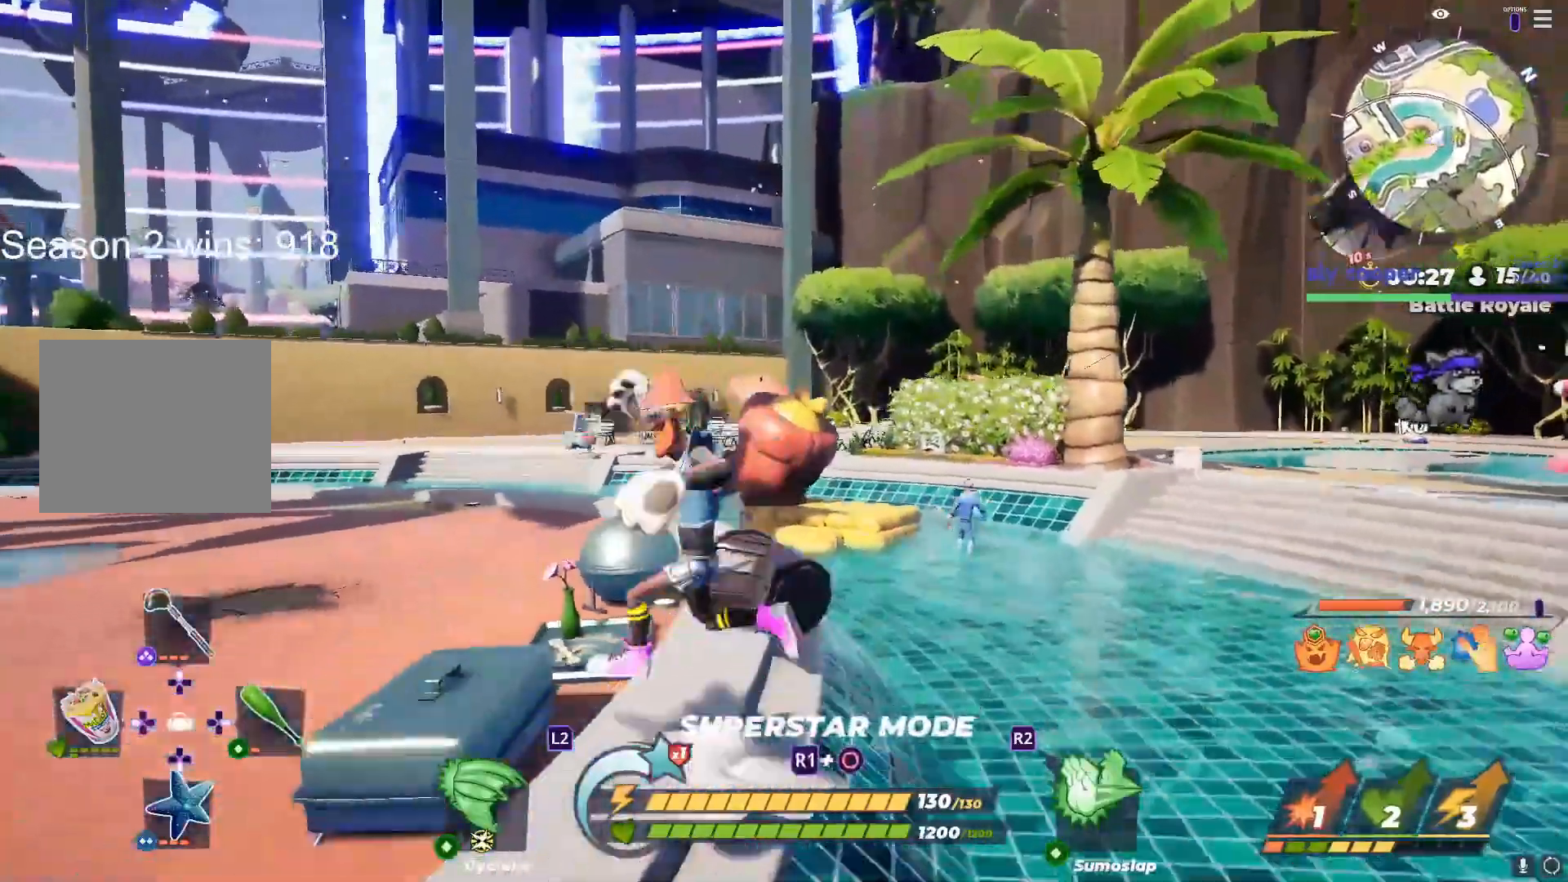
{"buttons": [], "left_stick": "right", "right_stick": "center", "events": [[33, "right_stick", "center"], [83, "CIRCLE", "down"], [217, "CIRCLE", "up"], [417, "left_stick", "left"], [483, "left_stick", "right"]]}
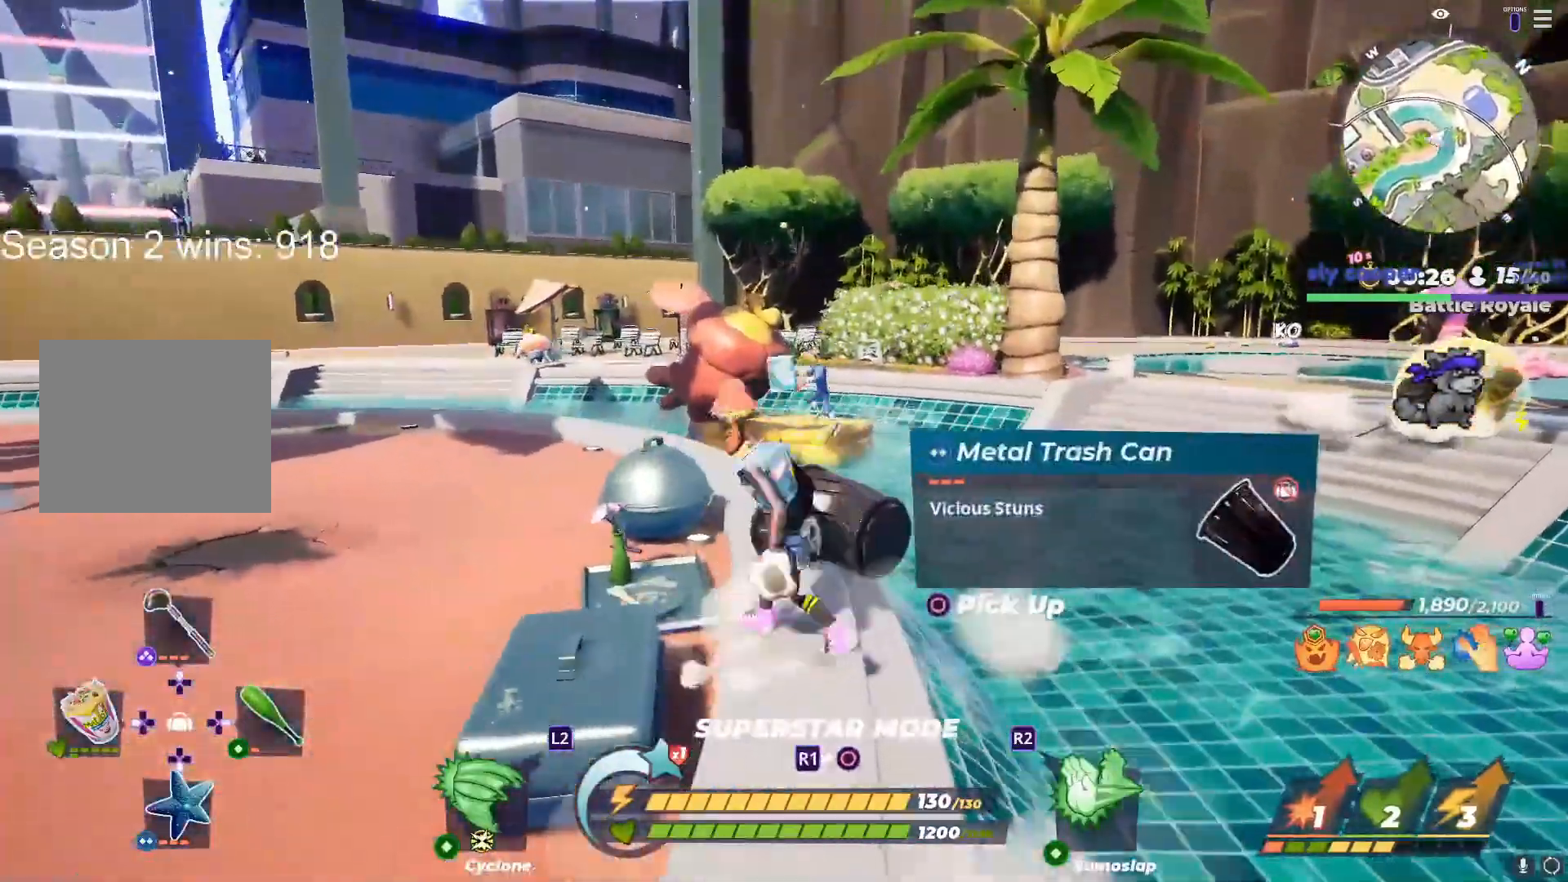
{"buttons": [], "left_stick": "up-right", "right_stick": "center", "events": [[17, "left_stick", "up-right"], [83, "CIRCLE", "down"], [150, "left_stick", "up-left"], [200, "CIRCLE", "up"], [200, "left_stick", "up"], [350, "left_stick", "left"], [467, "left_stick", "up-right"]]}
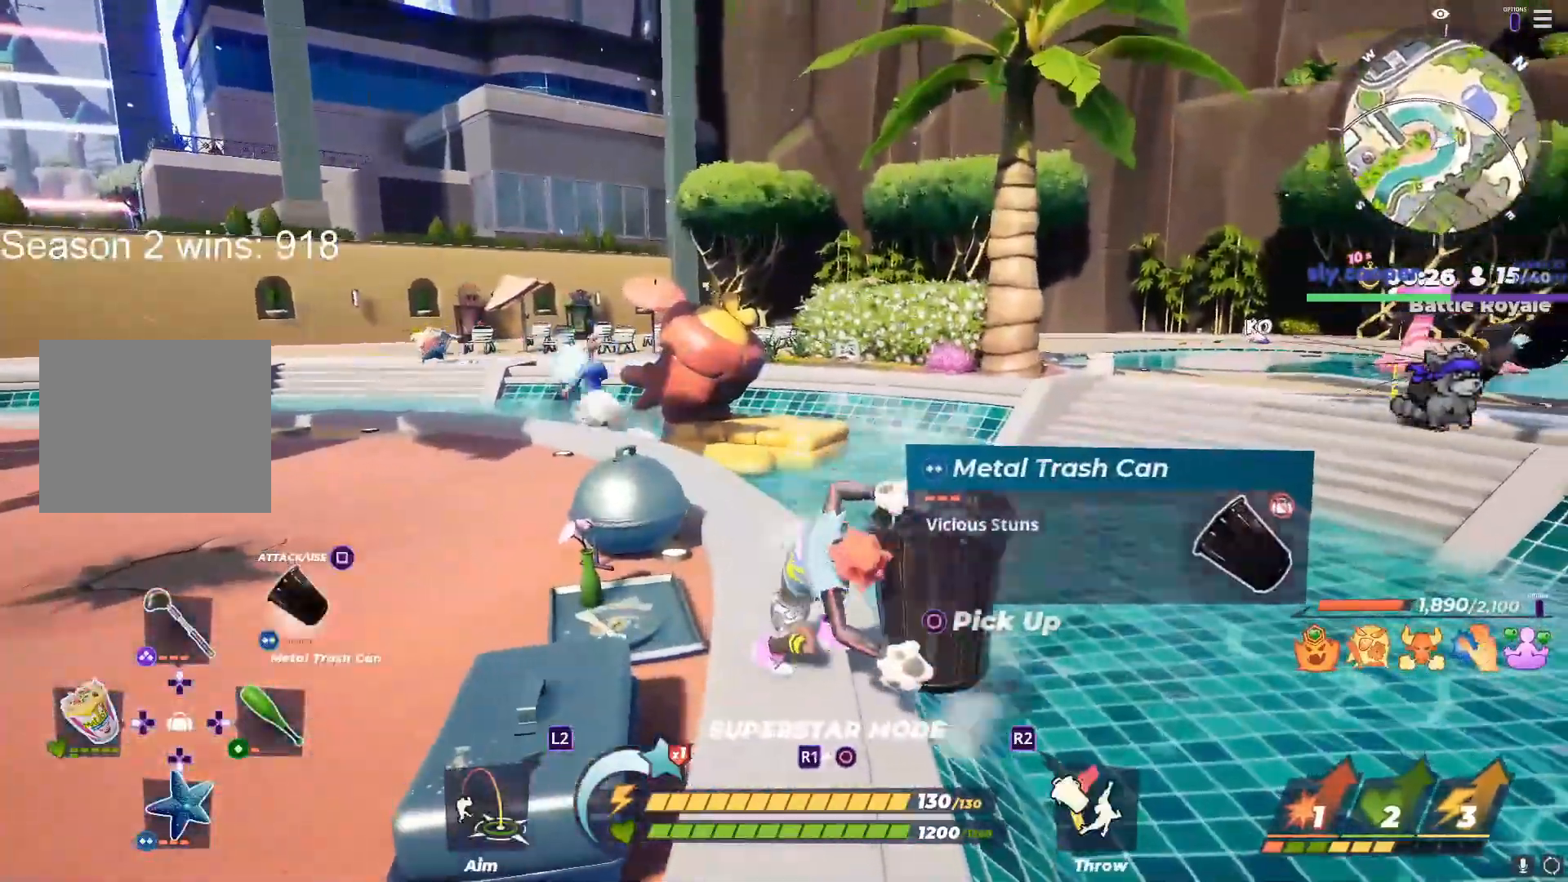
{"buttons": [], "left_stick": "up", "right_stick": "center", "events": [[67, "left_stick", "up-left"], [100, "right_stick", "right"], [150, "left_stick", "up"], [150, "right_stick", "center"]]}
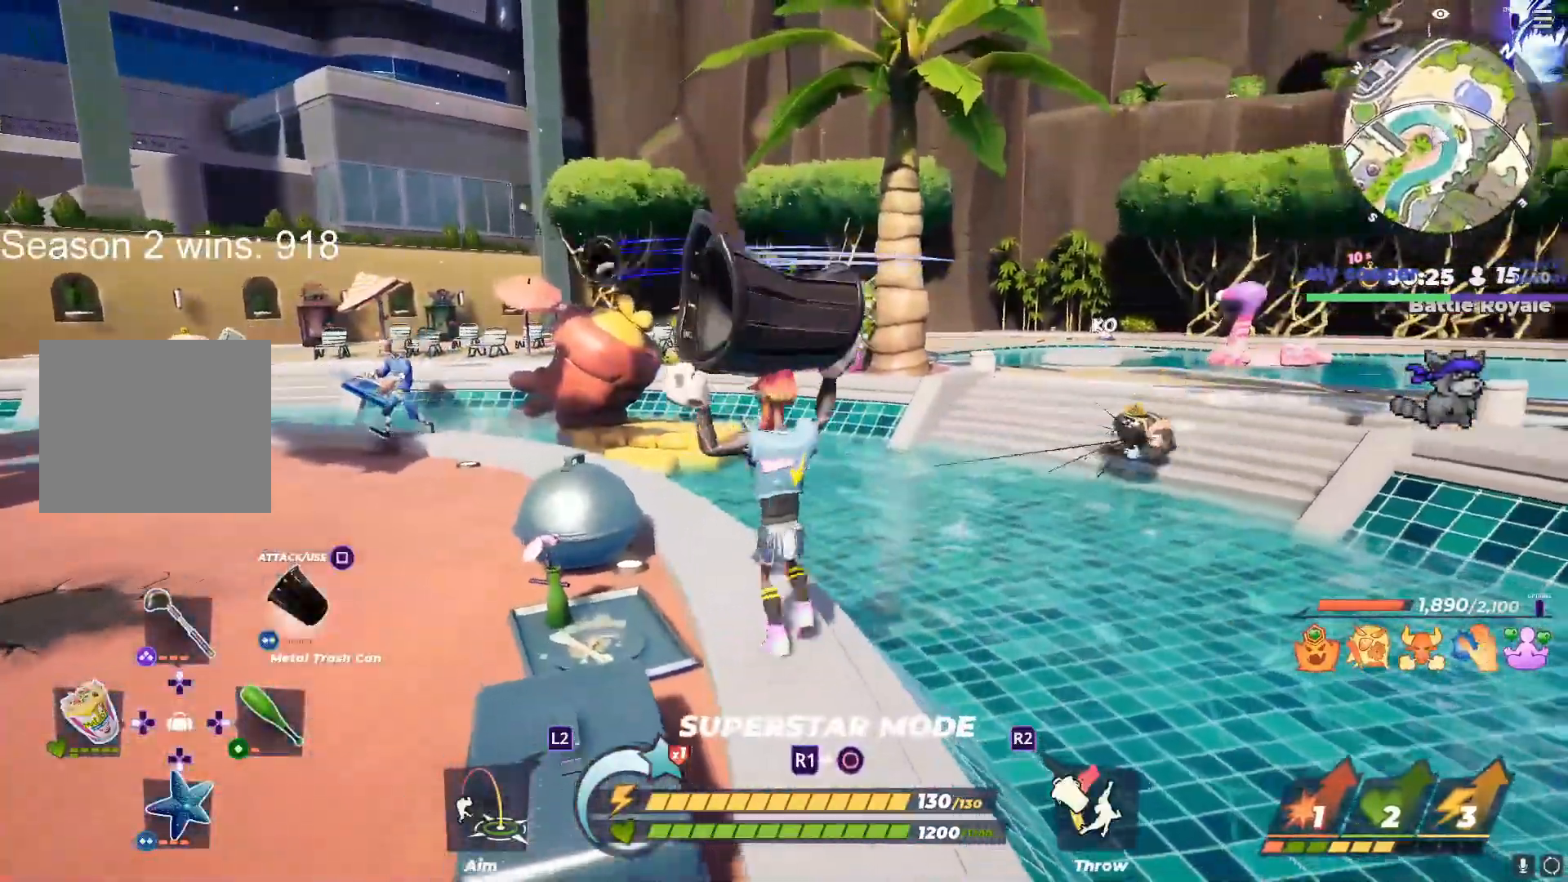
{"buttons": [], "left_stick": "up", "right_stick": "center", "events": [[100, "left_stick", "up-right"], [167, "L1", "down"], [467, "left_stick", "up"], [500, "L1", "up"]]}
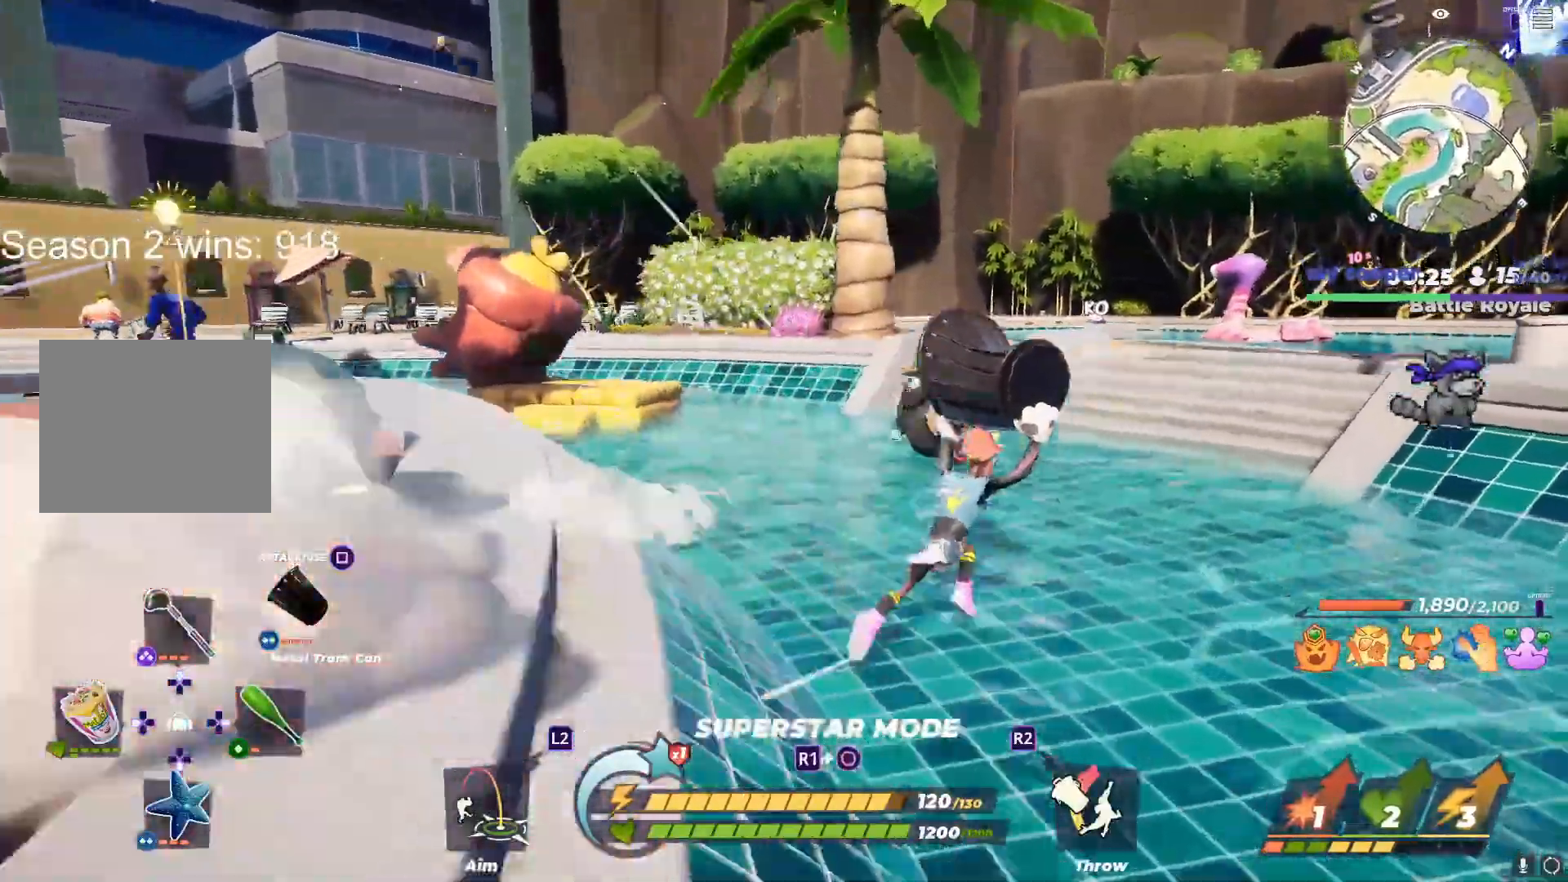
{"buttons": [], "left_stick": "center", "right_stick": "left", "events": [[83, "TRIANGLE", "down"], [150, "TRIANGLE", "up"], [300, "left_stick", "up-left"], [417, "right_stick", "left"], [483, "left_stick", "center"]]}
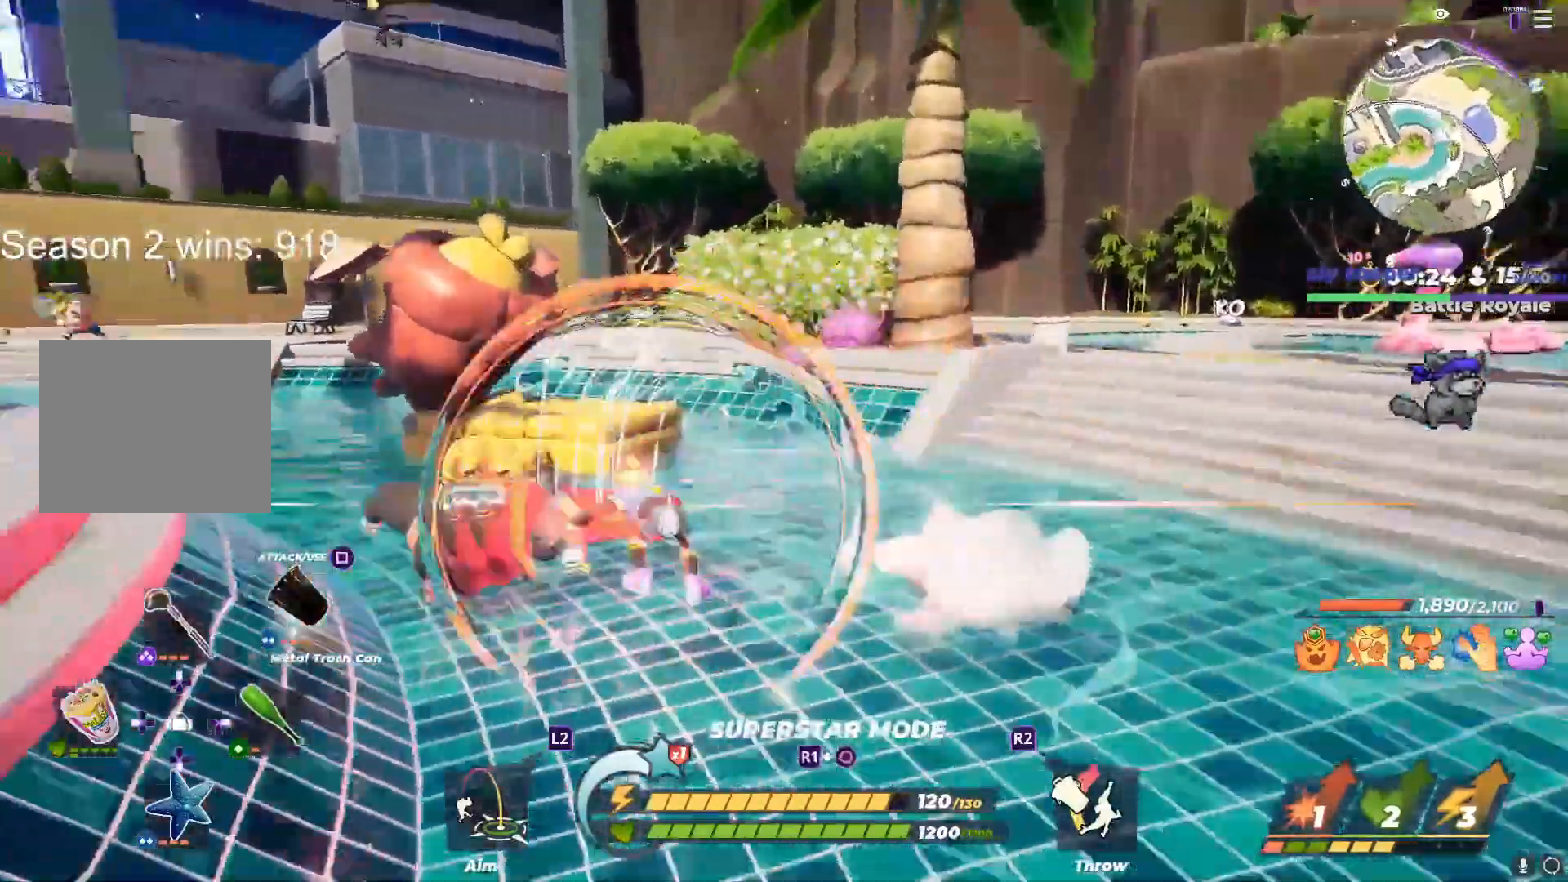
{"buttons": [], "left_stick": "center", "right_stick": "center", "events": [[17, "left_stick", "right"], [83, "right_stick", "center"], [100, "left_stick", "down-left"], [150, "right_stick", "down-left"], [183, "left_stick", "right"], [233, "right_stick", "center"], [283, "left_stick", "left"], [383, "left_stick", "right"], [500, "left_stick", "center"]]}
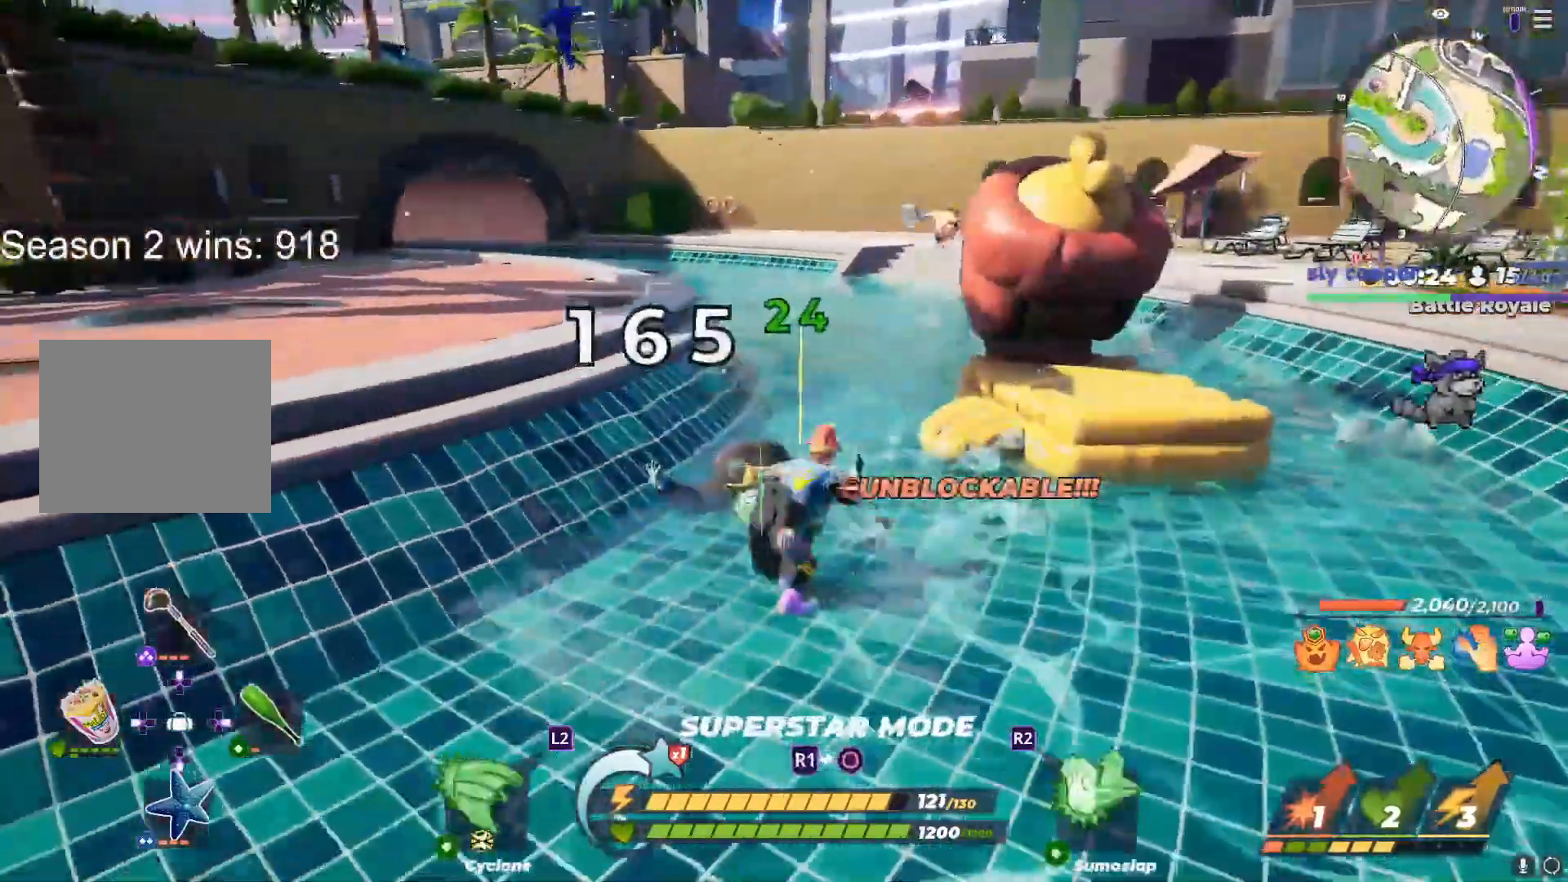
{"buttons": ["SQUARE"], "left_stick": "up-right", "right_stick": "center", "events": [[50, "right_stick", "up"], [83, "left_stick", "right"], [100, "right_stick", "center"], [183, "SQUARE", "down"], [483, "left_stick", "up-right"]]}
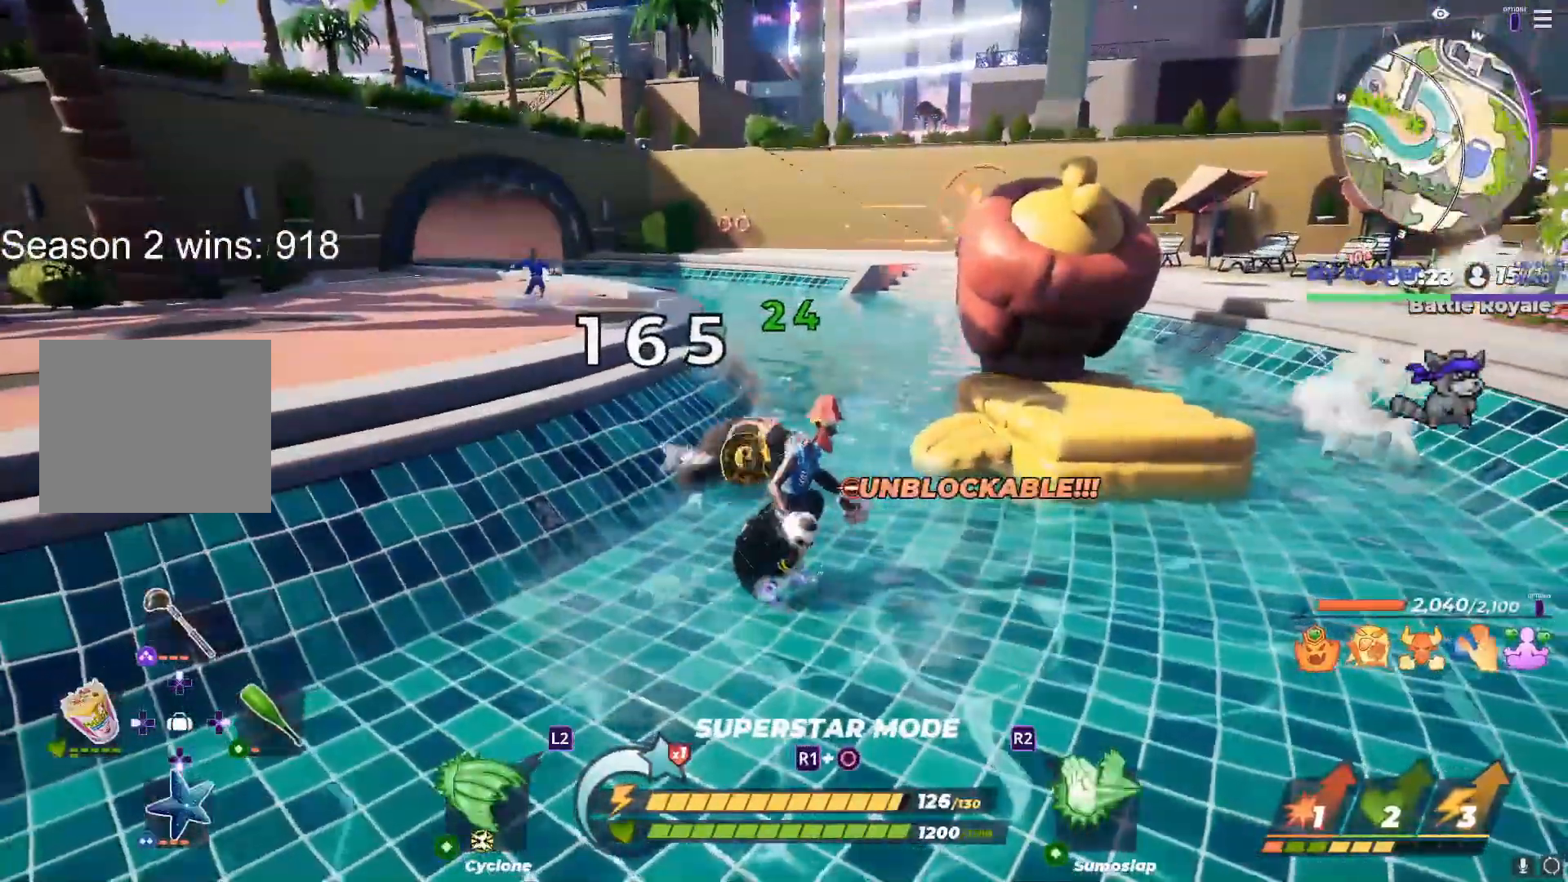
{"buttons": [], "left_stick": "up-left", "right_stick": "center", "events": [[283, "left_stick", "up"], [383, "left_stick", "up-left"], [433, "SQUARE", "up"]]}
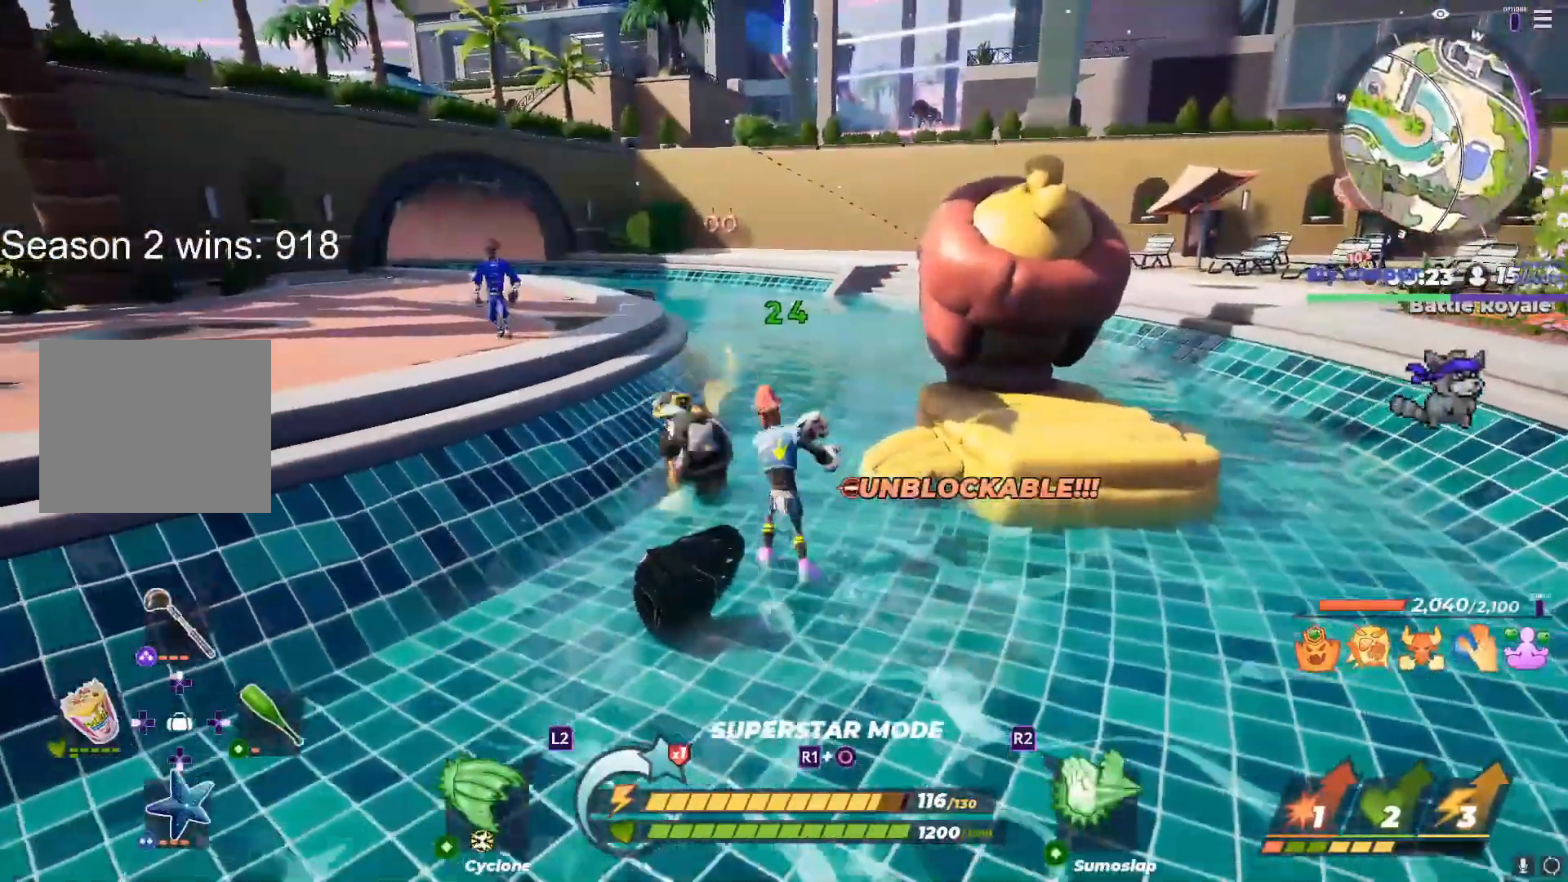
{"buttons": [], "left_stick": "center", "right_stick": "center", "events": [[50, "left_stick", "up"], [133, "right_stick", "left"], [150, "left_stick", "up-left"], [183, "right_stick", "center"], [267, "left_stick", "up-right"], [400, "left_stick", "left"], [467, "left_stick", "center"]]}
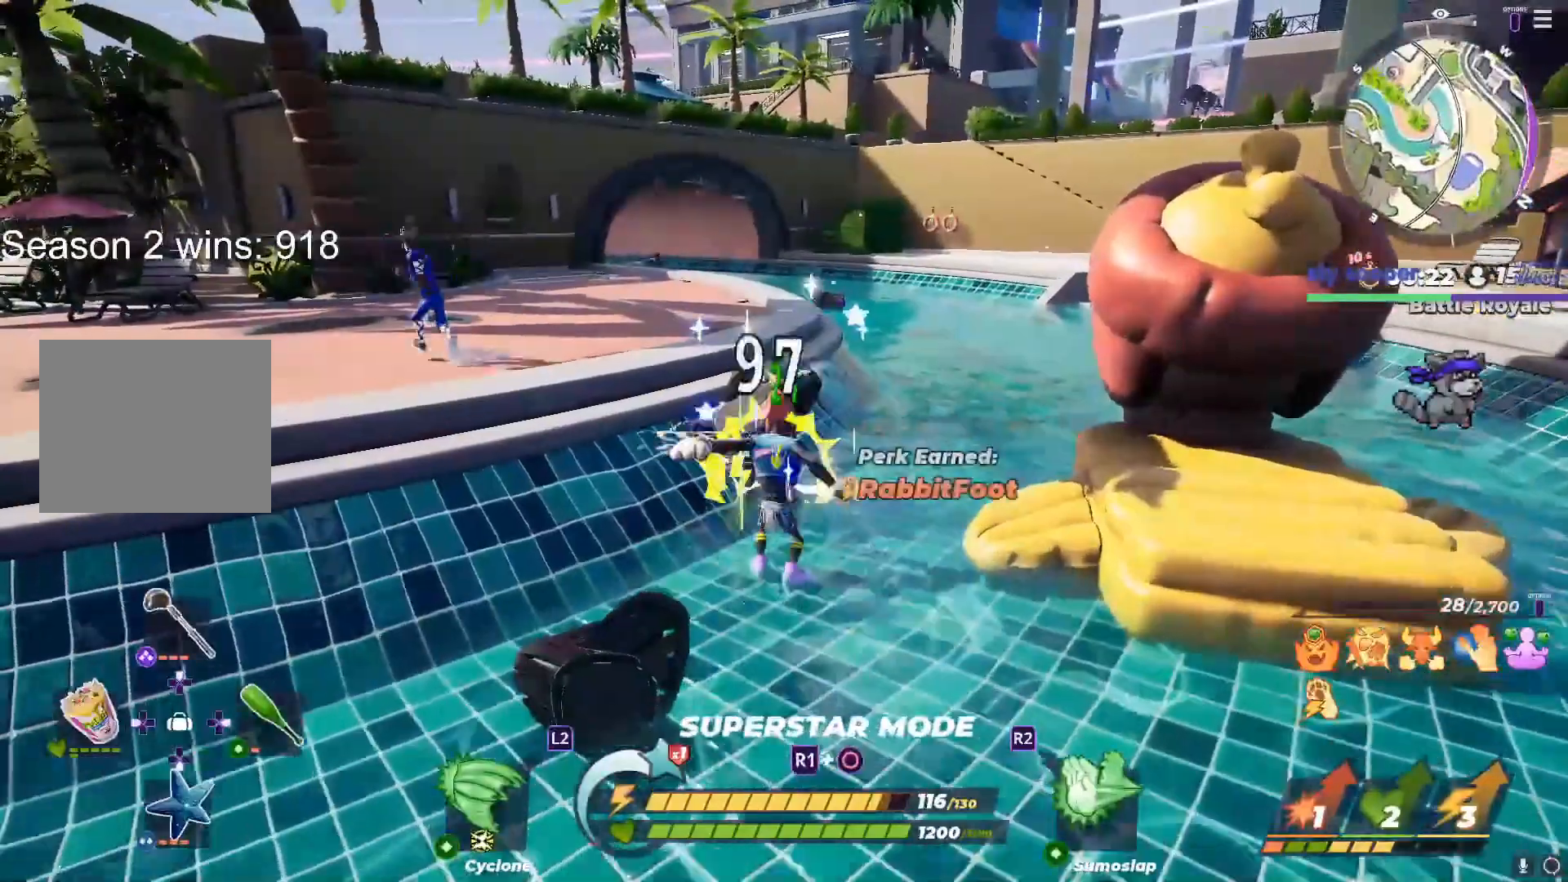
{"buttons": [], "left_stick": "up-right", "right_stick": "center", "events": [[167, "left_stick", "right"], [433, "left_stick", "up-right"]]}
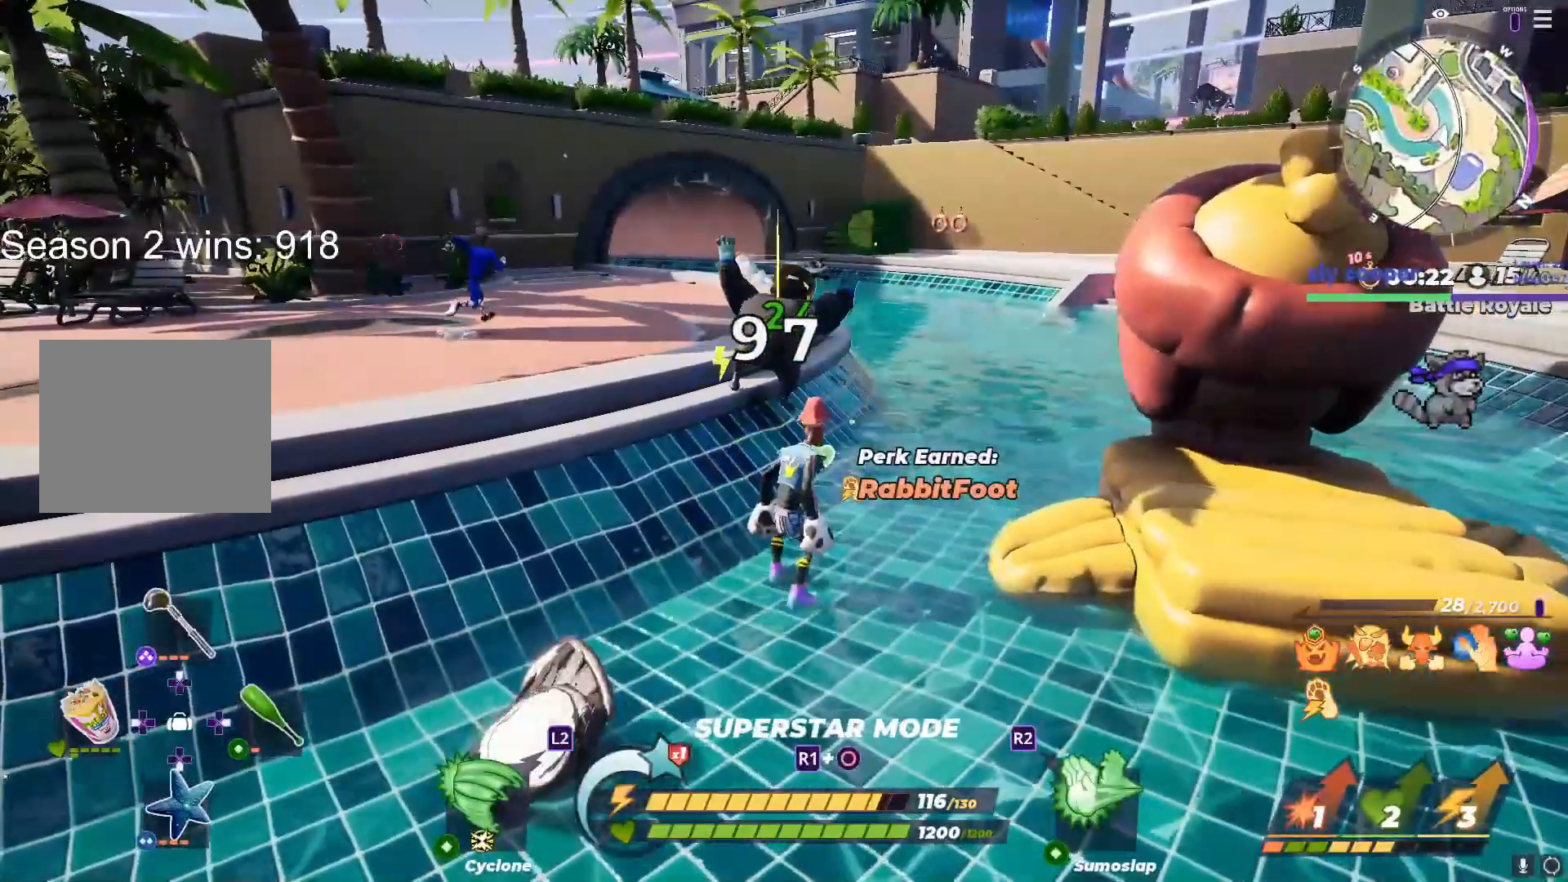
{"buttons": [], "left_stick": "up", "right_stick": "center", "events": [[200, "left_stick", "up"], [350, "R2", "down"], [383, "R2", "up"]]}
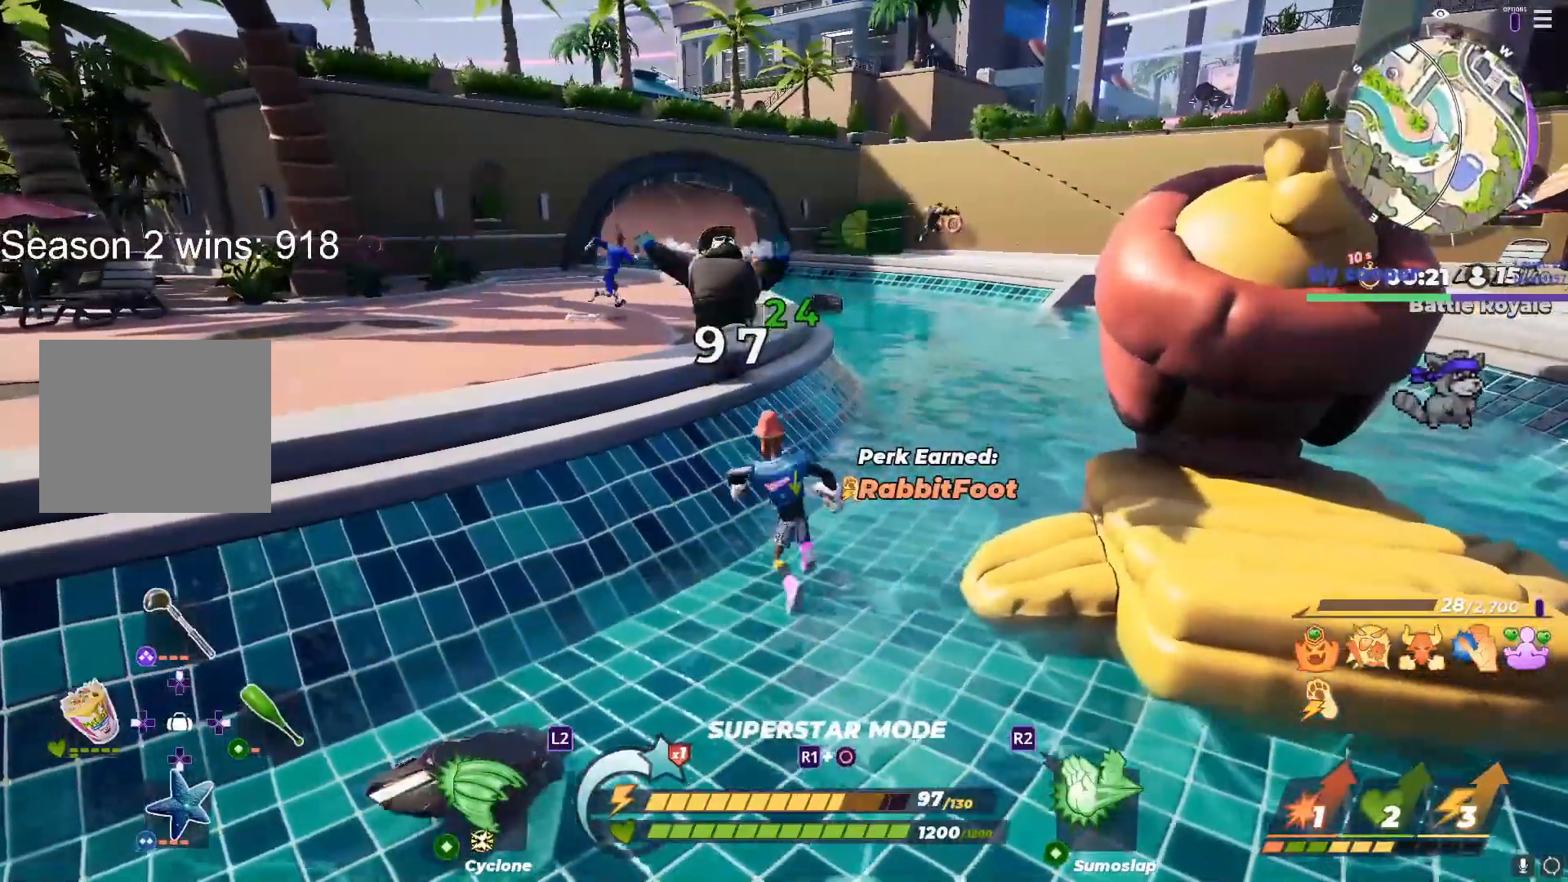
{"buttons": [], "left_stick": "center", "right_stick": "center", "events": [[117, "left_stick", "center"], [133, "right_stick", "up-right"], [200, "right_stick", "center"]]}
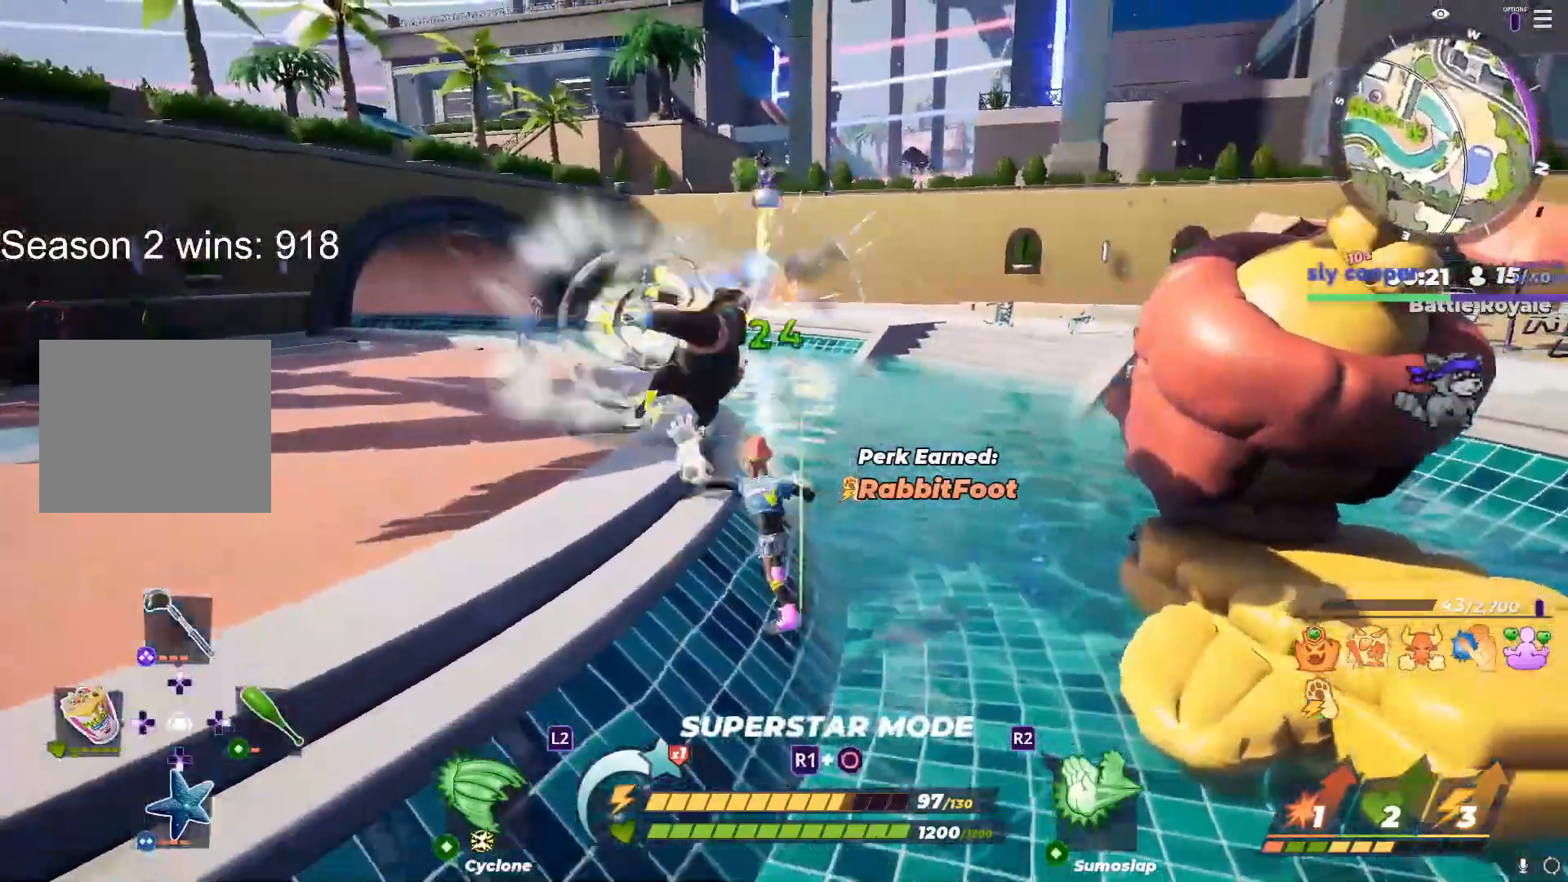
{"buttons": [], "left_stick": "center", "right_stick": "center", "events": []}
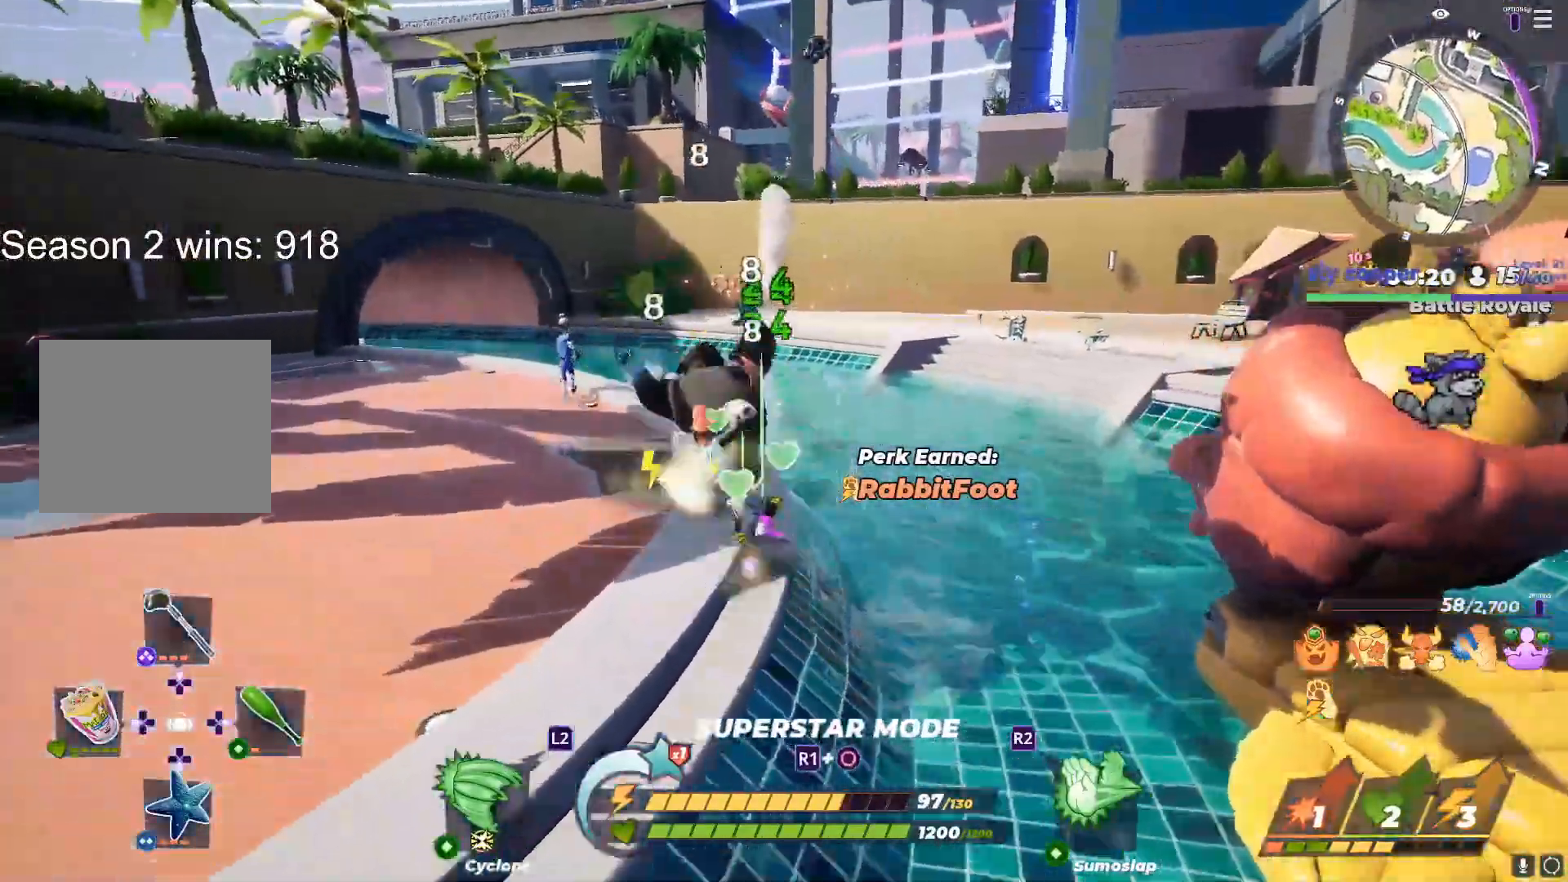
{"buttons": [], "left_stick": "center", "right_stick": "center", "events": [[17, "CROSS", "down"], [133, "CROSS", "up"], [250, "right_stick", "up-left"], [317, "right_stick", "center"]]}
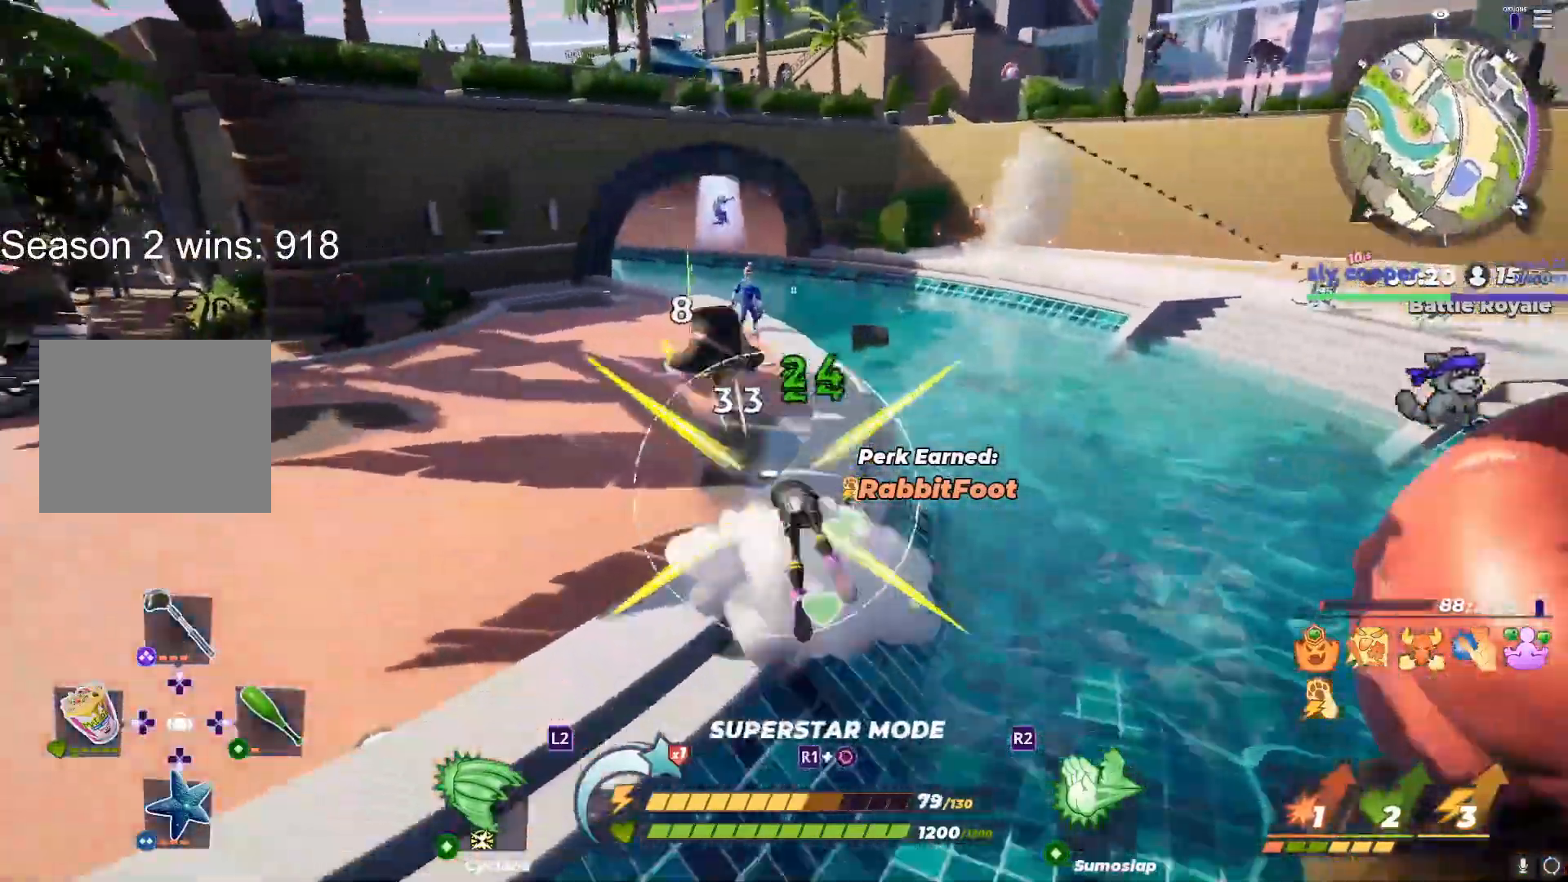
{"buttons": ["DPAD_RIGHT"], "left_stick": "center", "right_stick": "center", "events": [[317, "TOUCHPAD", "down"], [400, "DPAD_RIGHT", "down"], [483, "TOUCHPAD", "up"]]}
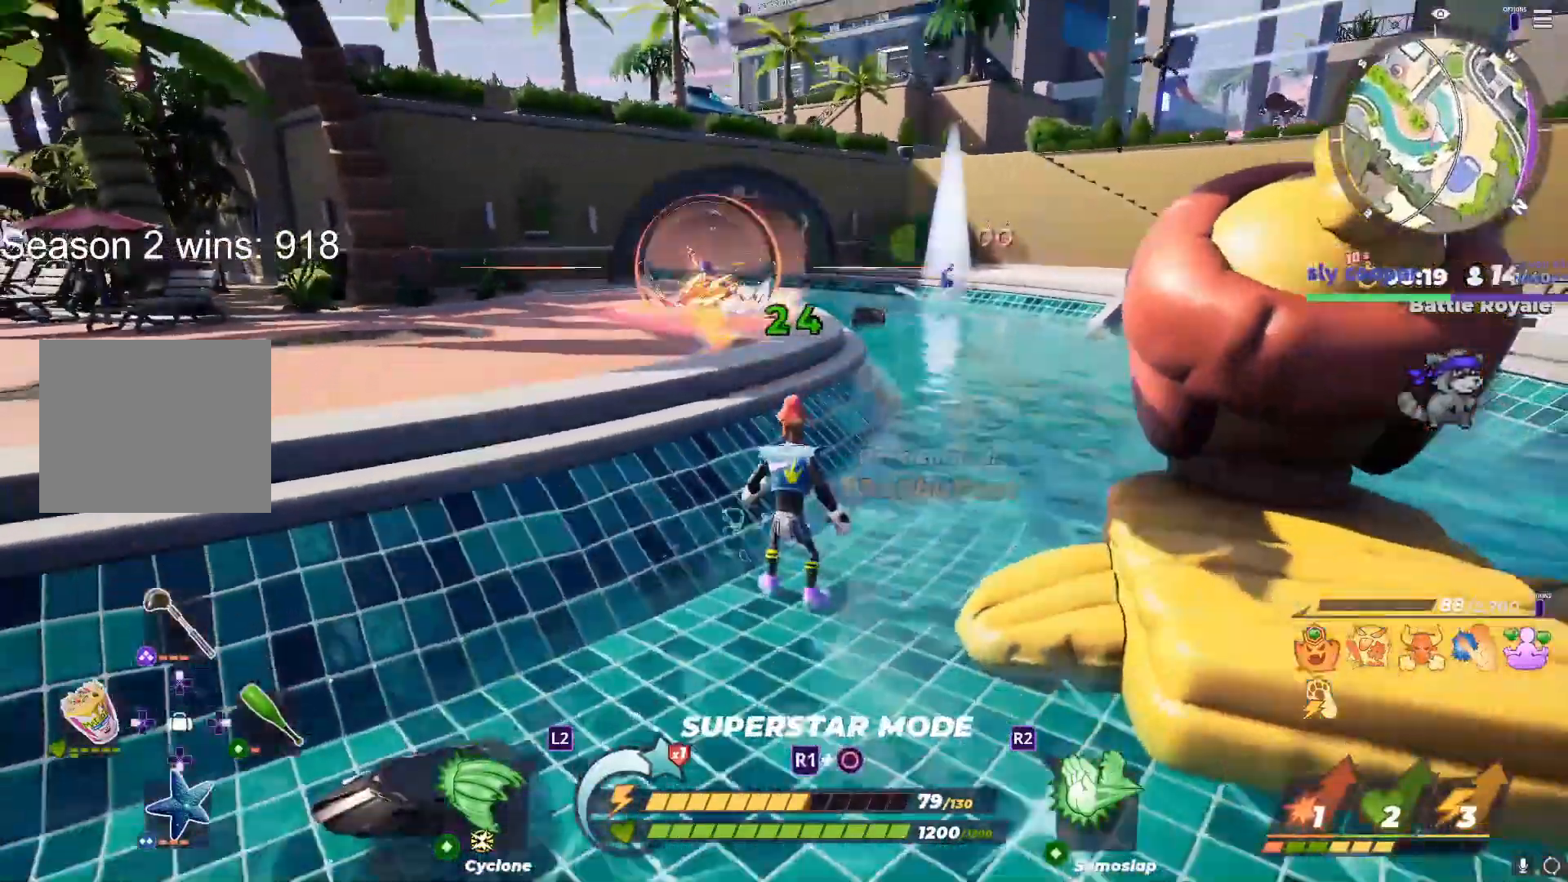
{"buttons": [], "left_stick": "up-left", "right_stick": "center", "events": [[17, "DPAD_RIGHT", "up"], [450, "left_stick", "up-left"]]}
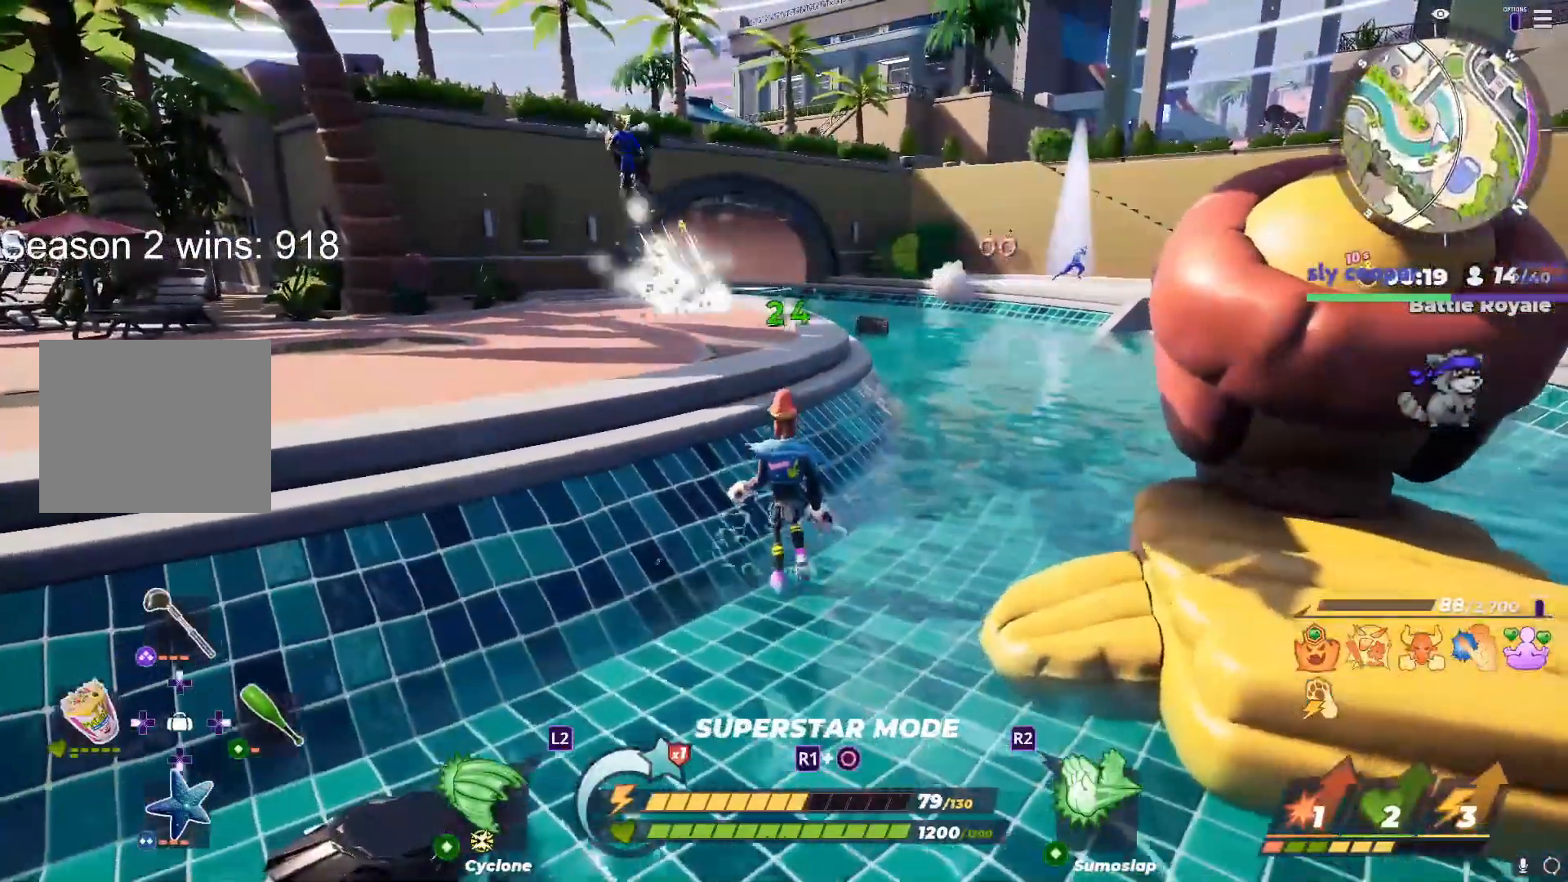
{"buttons": [], "left_stick": "center", "right_stick": "center", "events": [[17, "L1", "down"], [183, "L1", "up"], [333, "right_stick", "up-left"], [450, "right_stick", "center"], [500, "left_stick", "center"]]}
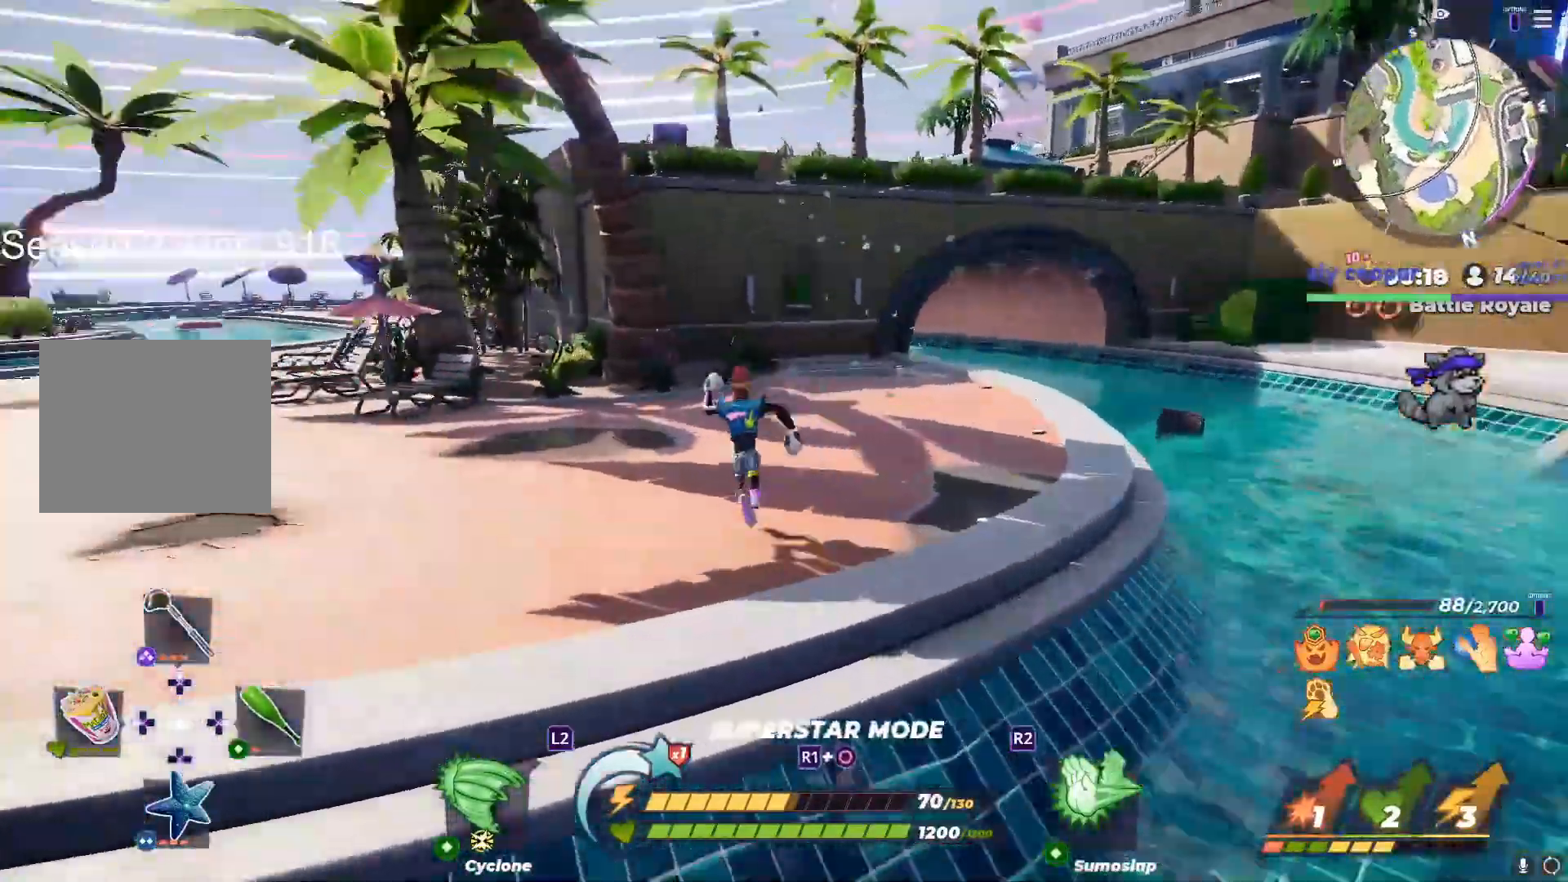
{"buttons": [], "left_stick": "center", "right_stick": "center", "events": [[83, "TOUCHPAD", "down"], [133, "right_stick", "up-left"], [167, "DPAD_RIGHT", "down"], [233, "TOUCHPAD", "up"], [300, "DPAD_RIGHT", "up"], [367, "right_stick", "center"]]}
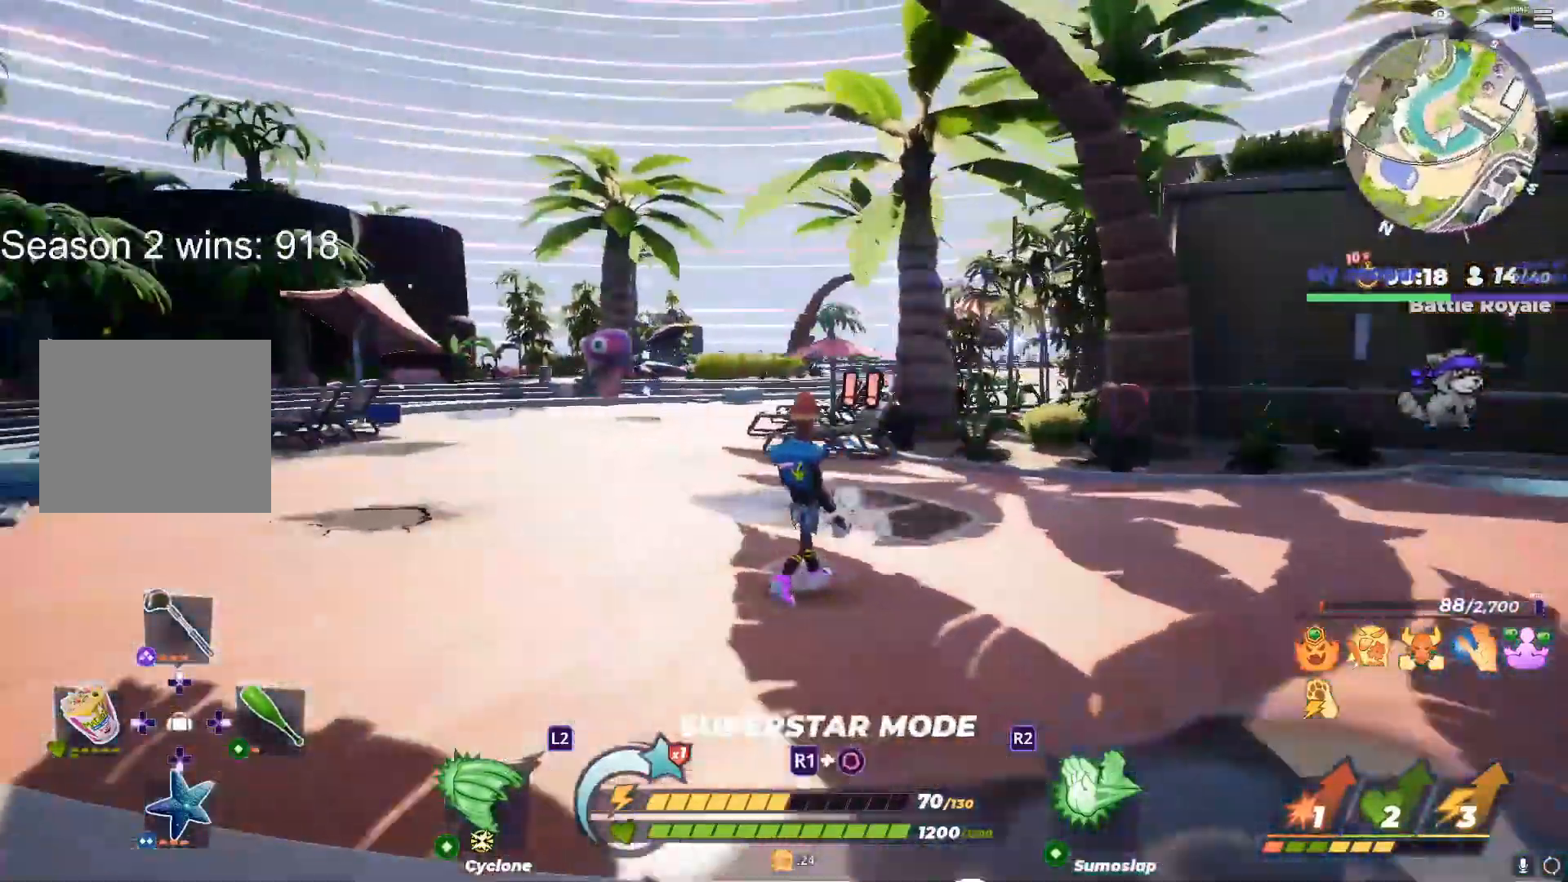
{"buttons": ["L1"], "left_stick": "right", "right_stick": "right", "events": [[317, "left_stick", "right"], [450, "L1", "down"], [450, "right_stick", "right"]]}
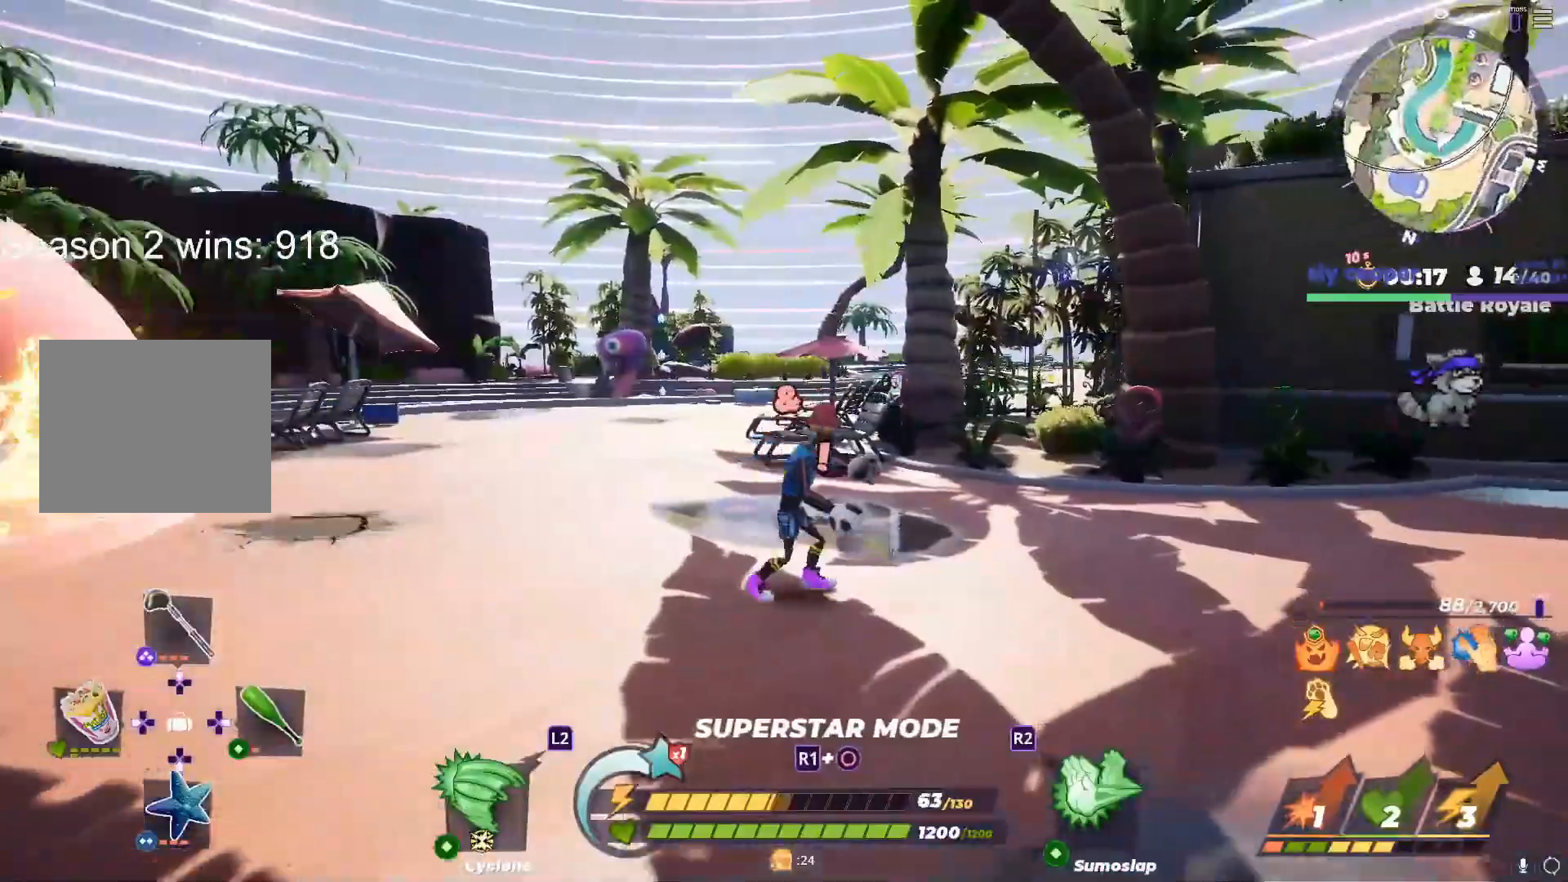
{"buttons": [], "left_stick": "up-right", "right_stick": "center", "events": [[83, "left_stick", "up-right"], [150, "L1", "up"], [300, "right_stick", "center"]]}
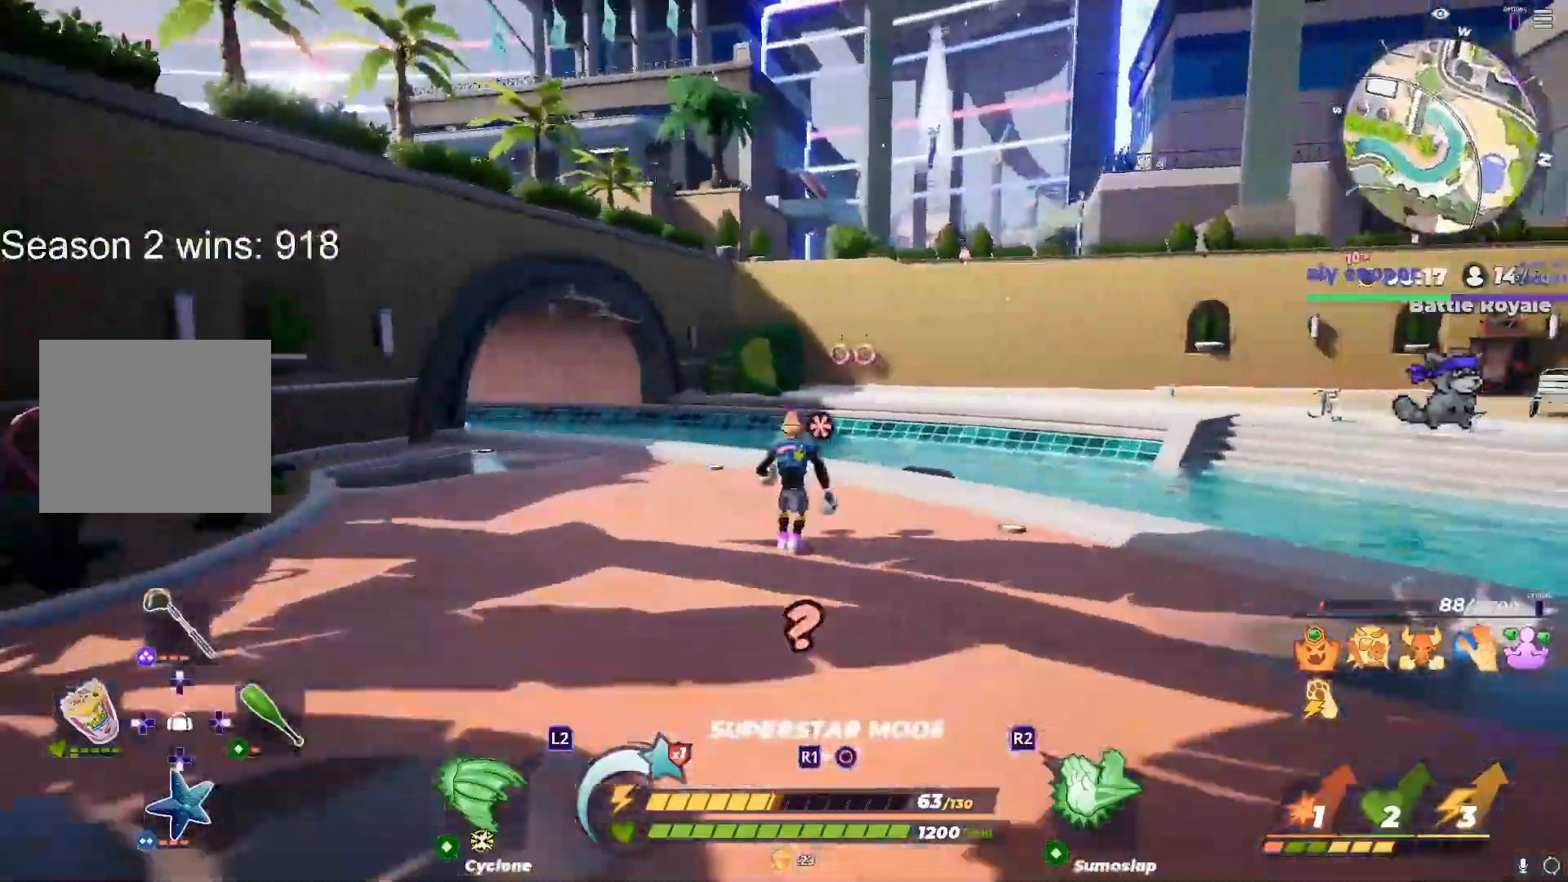
{"buttons": [], "left_stick": "up", "right_stick": "center", "events": [[150, "R3", "down"], [150, "right_stick", "down-right"], [250, "R3", "up"], [333, "left_stick", "up-left"], [350, "right_stick", "right"], [450, "right_stick", "center"], [500, "left_stick", "up"]]}